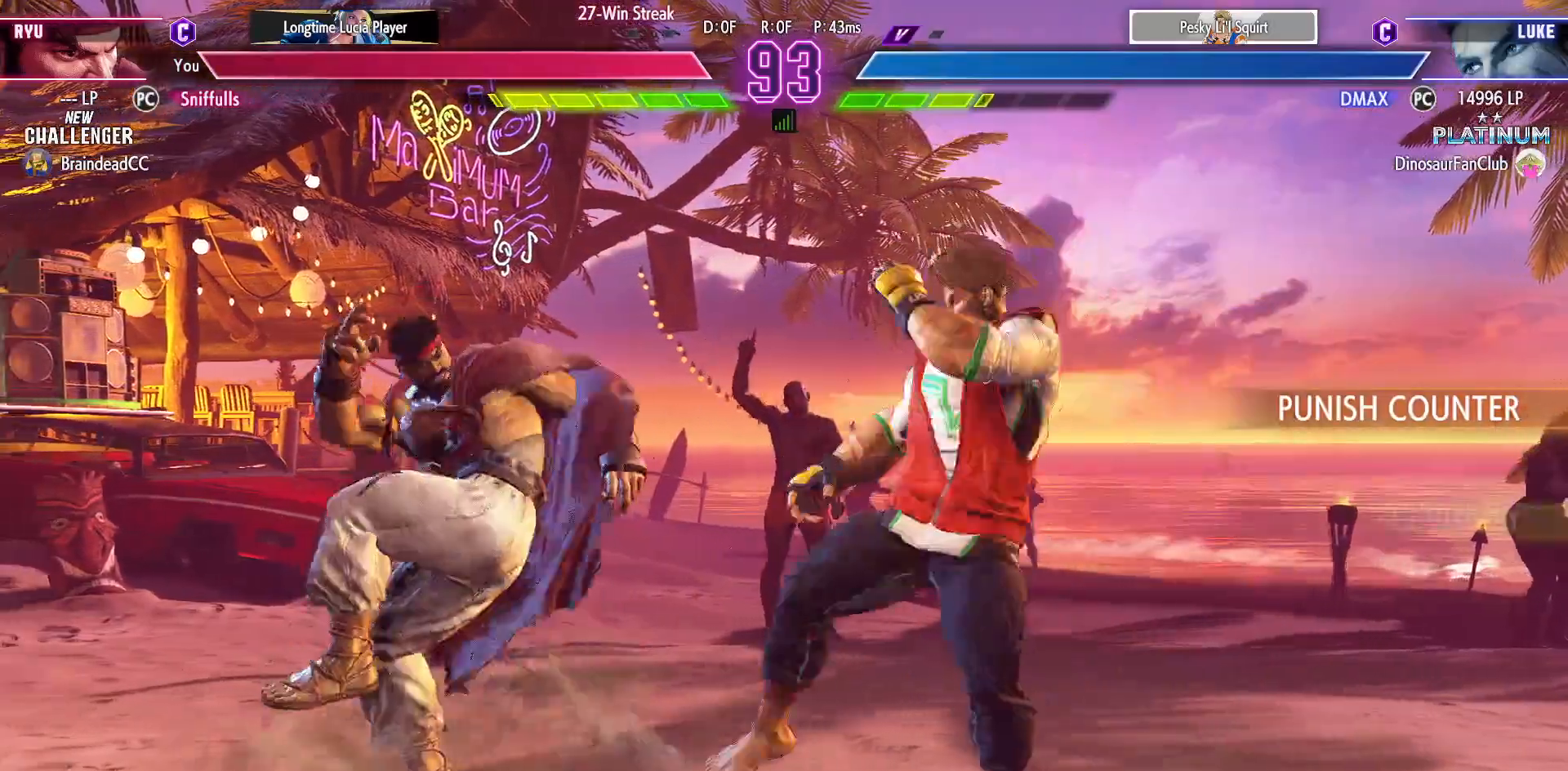
Gameplay with a controller (arcade stick); each line is a JSON object with the inputs held at the frame after it. "events" lists button and stick changes between this image and that frame as [ms after this image, input, new state], when the widget could be followed in between. Not read: HP L3 LP MP R3.
{"buttons": [], "events": [[17, "DPAD_LEFT", "down"], [33, "DPAD_DOWN", "down"], [467, "DPAD_LEFT", "up"], [483, "DPAD_DOWN", "up"]]}
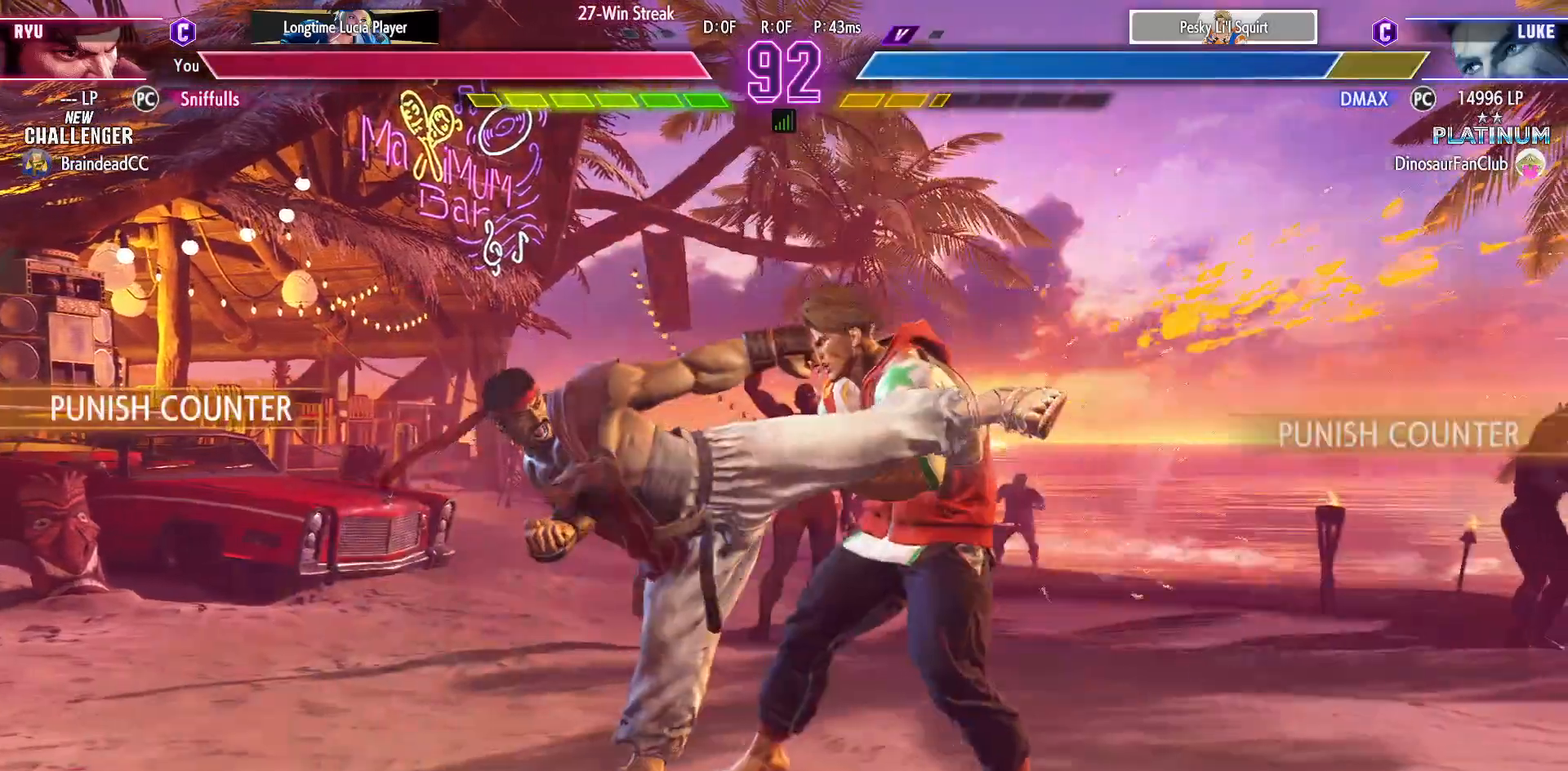
{"buttons": ["DPAD_DOWN", "DPAD_RIGHT"], "events": [[417, "DPAD_DOWN", "down"], [500, "DPAD_RIGHT", "down"]]}
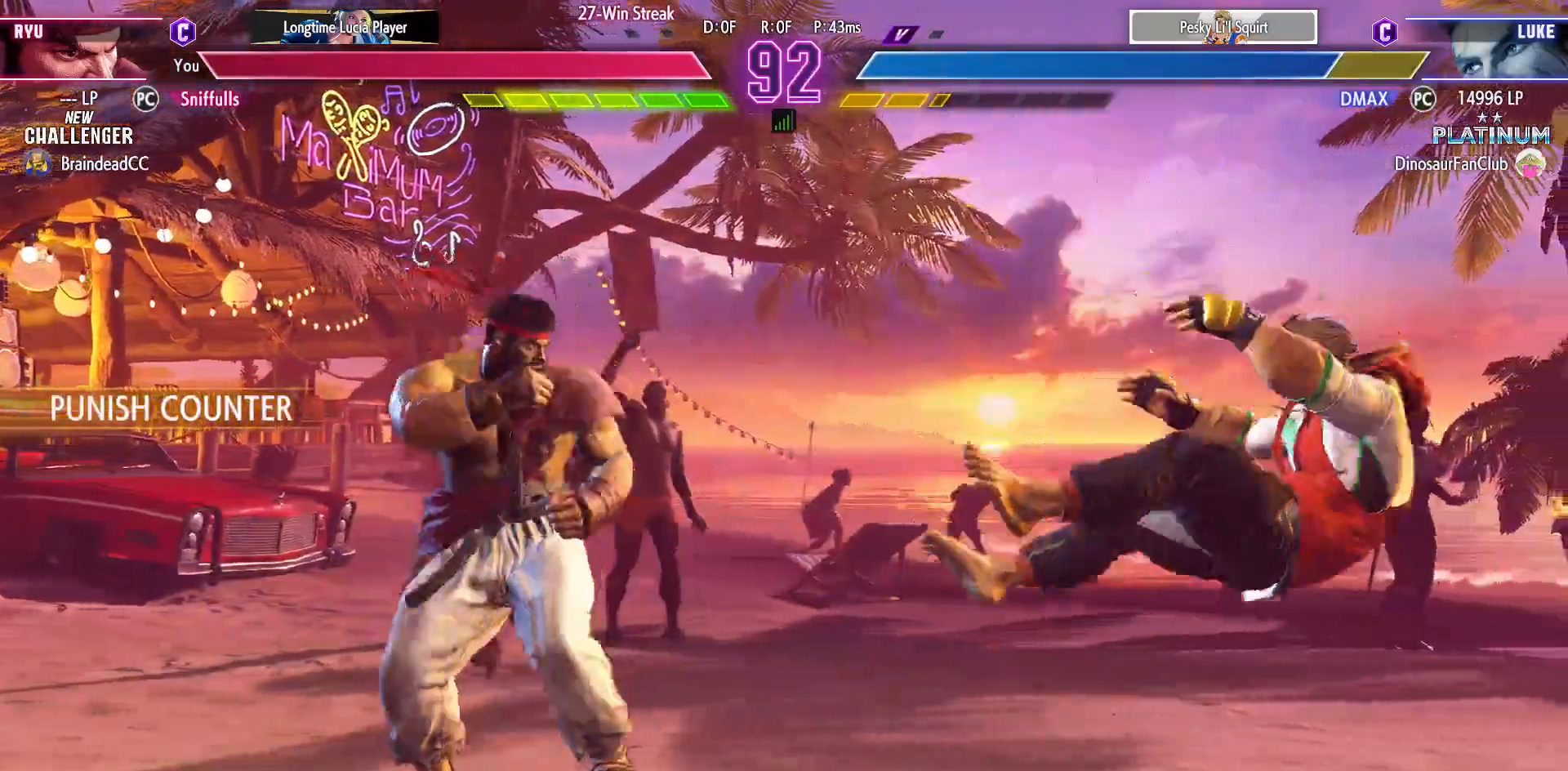
{"buttons": [], "events": [[50, "DPAD_DOWN", "up"], [83, "R1", "down"], [117, "DPAD_RIGHT", "up"], [183, "R1", "up"]]}
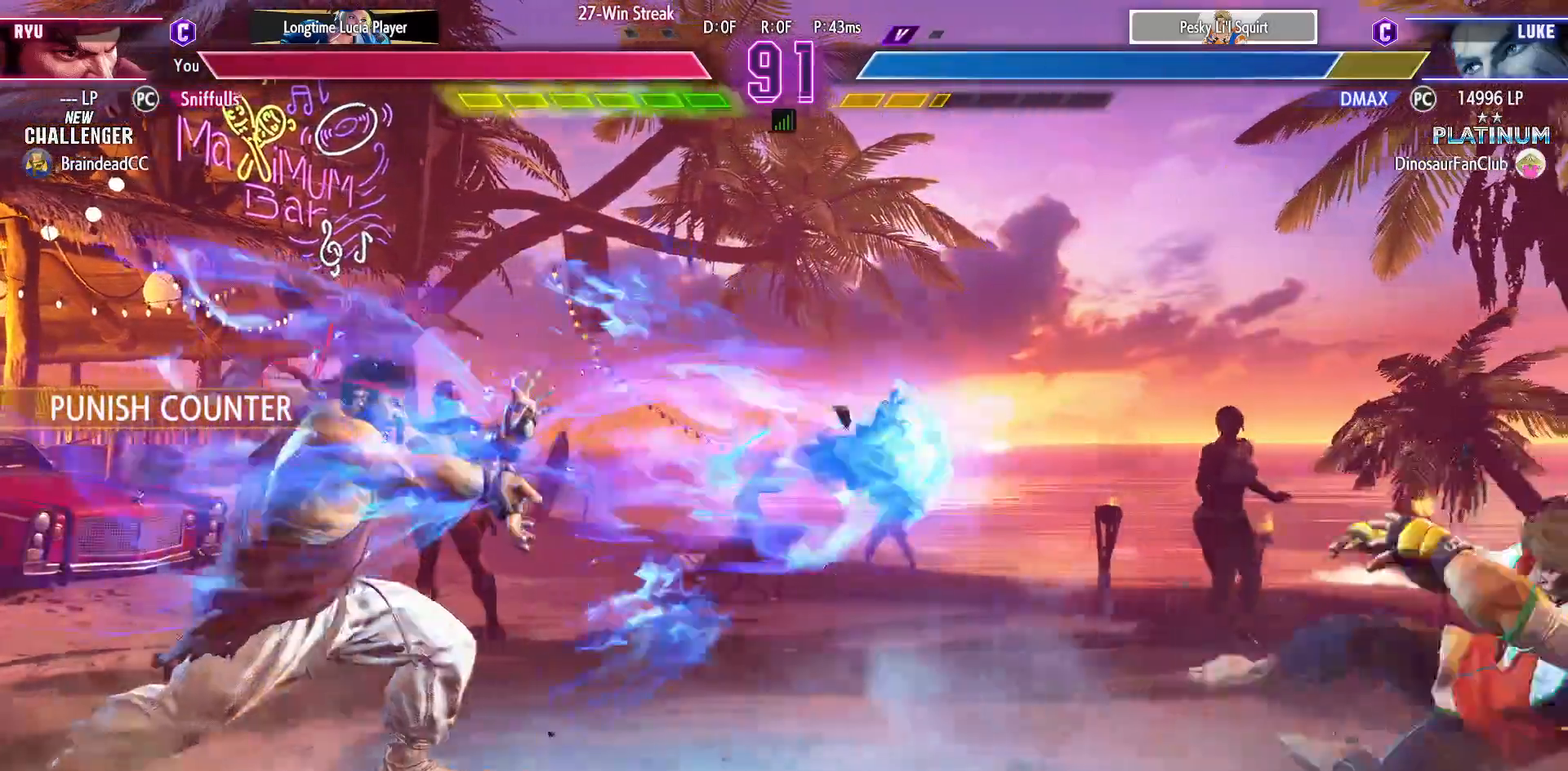
{"buttons": [], "events": [[167, "DPAD_RIGHT", "down"], [250, "DPAD_RIGHT", "up"], [350, "DPAD_RIGHT", "down"], [450, "DPAD_RIGHT", "up"]]}
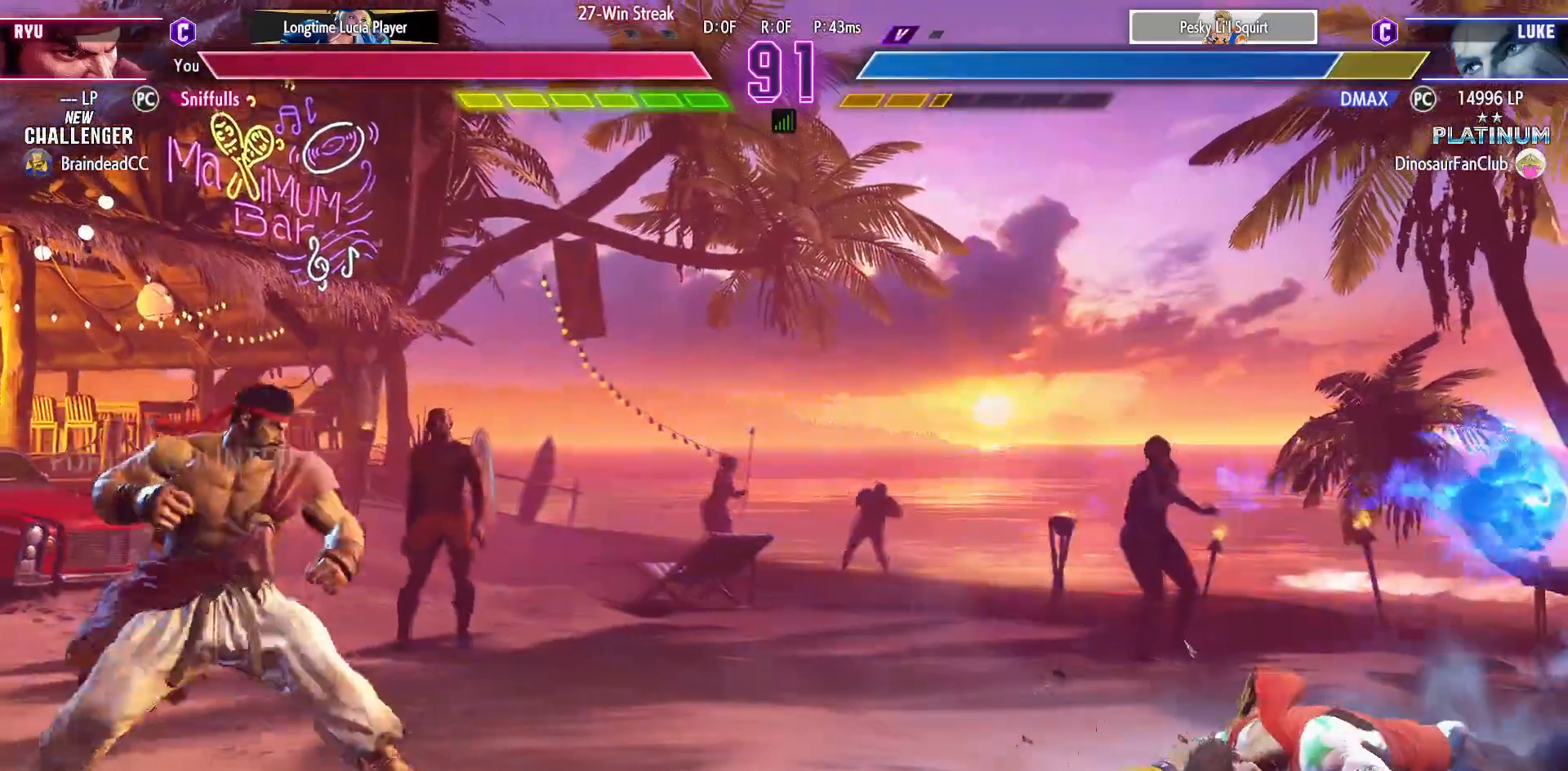
{"buttons": ["DPAD_RIGHT"], "events": [[33, "DPAD_RIGHT", "down"]]}
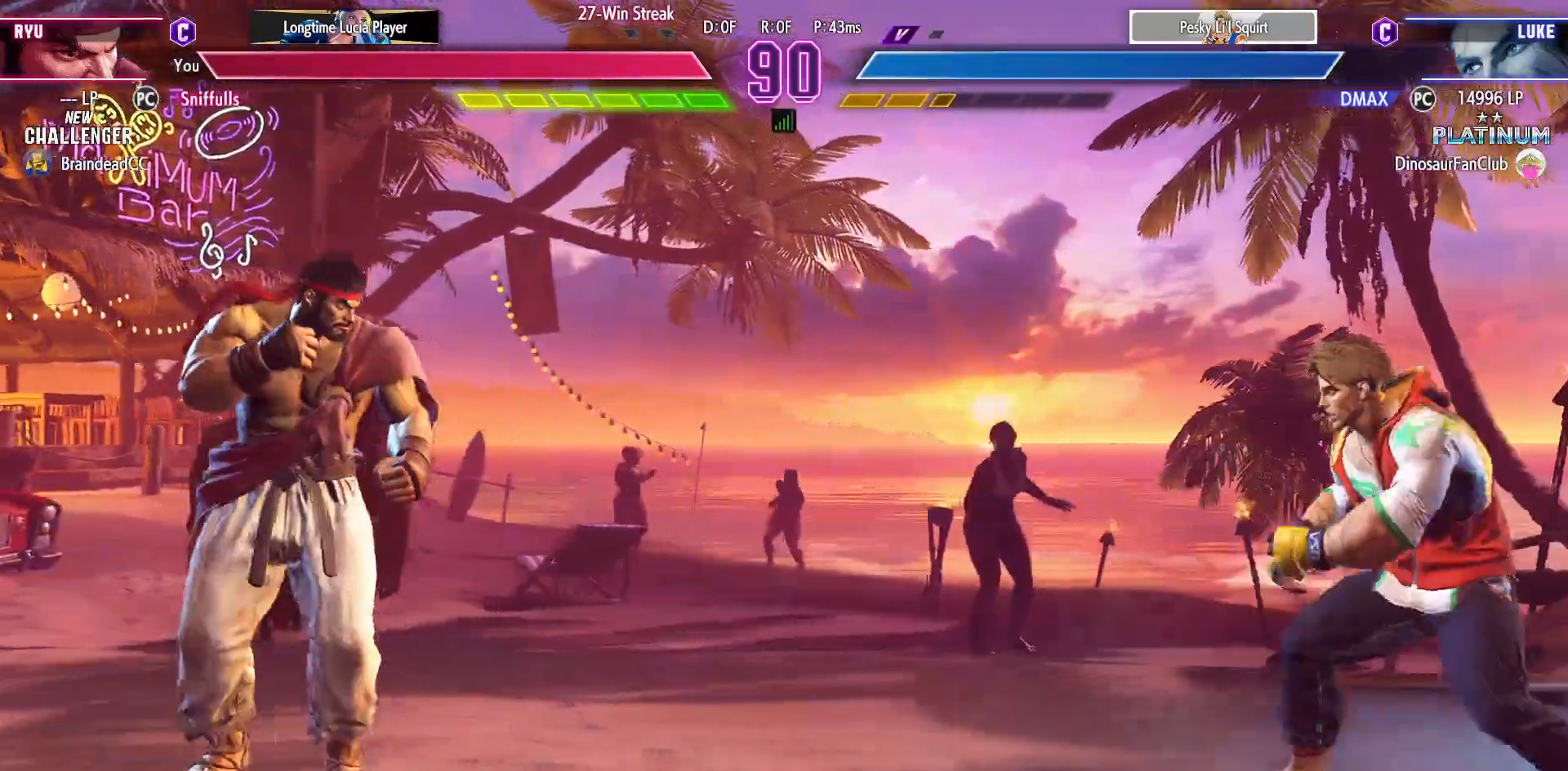
{"buttons": ["DPAD_RIGHT"], "events": [[83, "DPAD_LEFT", "down"], [83, "DPAD_RIGHT", "up"], [350, "DPAD_LEFT", "up"], [350, "DPAD_RIGHT", "down"]]}
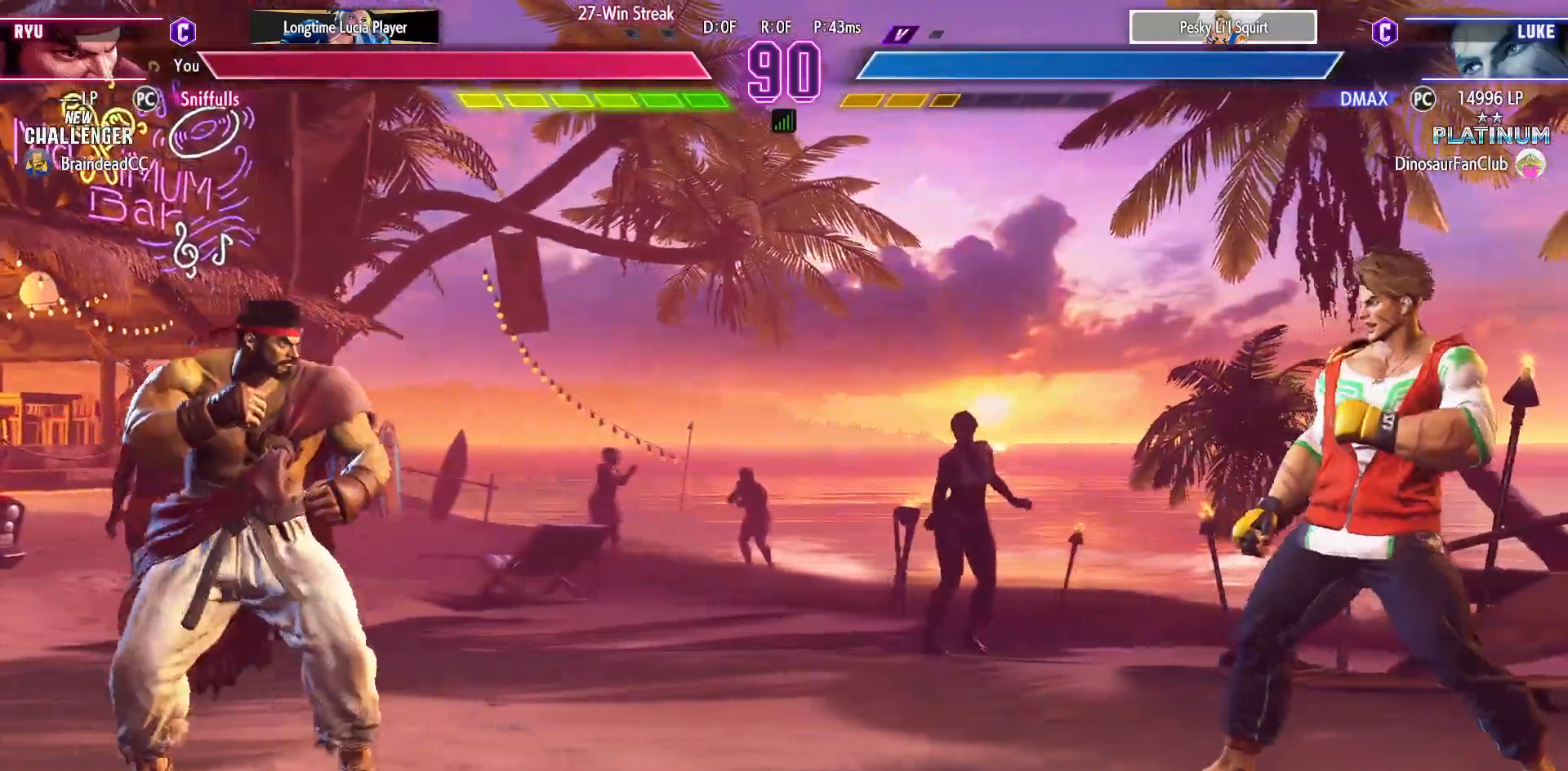
{"buttons": ["DPAD_LEFT"], "events": [[317, "DPAD_RIGHT", "up"], [333, "DPAD_LEFT", "down"]]}
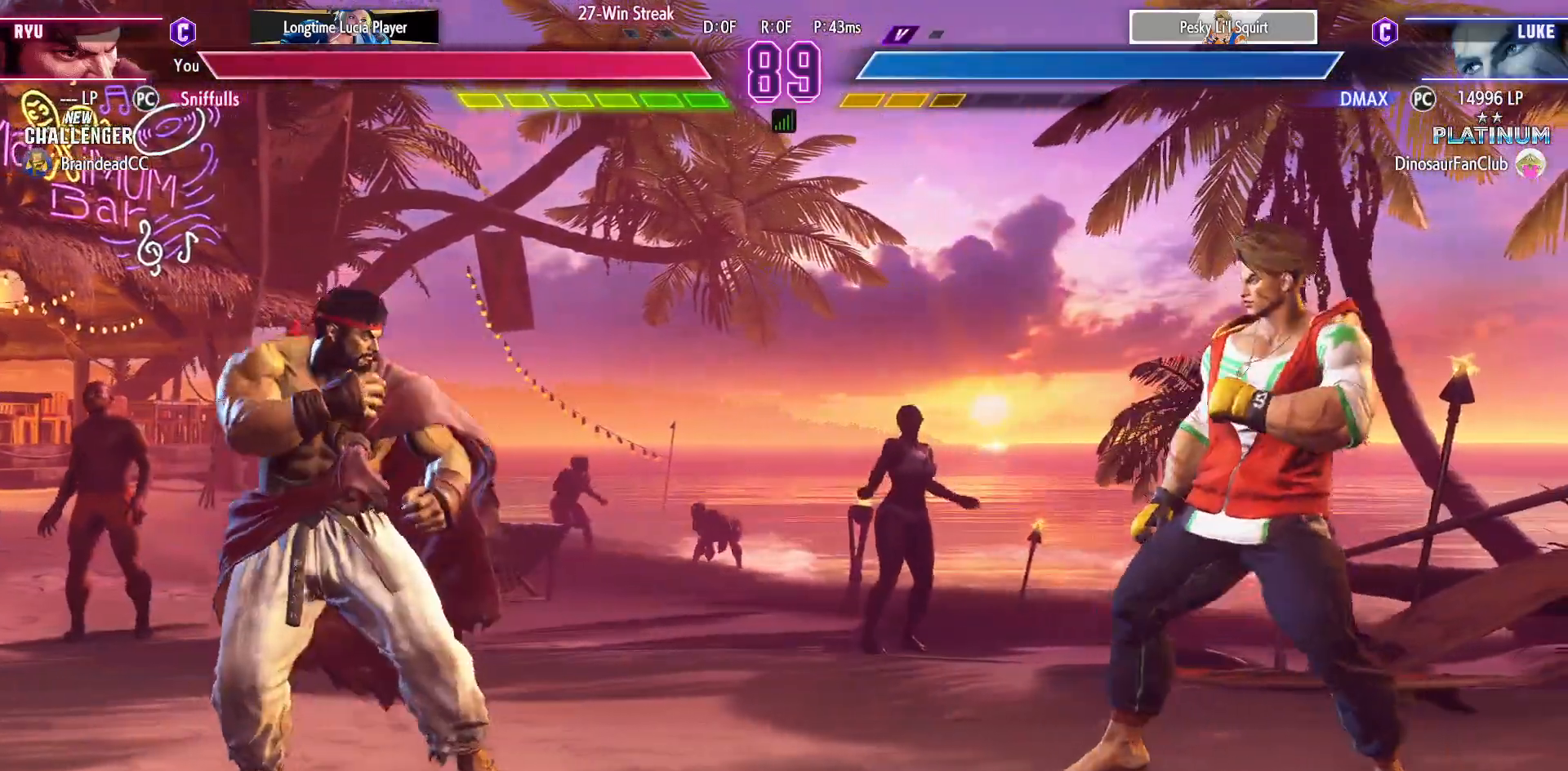
{"buttons": ["DPAD_LEFT"], "events": [[133, "DPAD_LEFT", "up"], [150, "DPAD_RIGHT", "down"], [400, "DPAD_LEFT", "down"], [400, "DPAD_RIGHT", "up"]]}
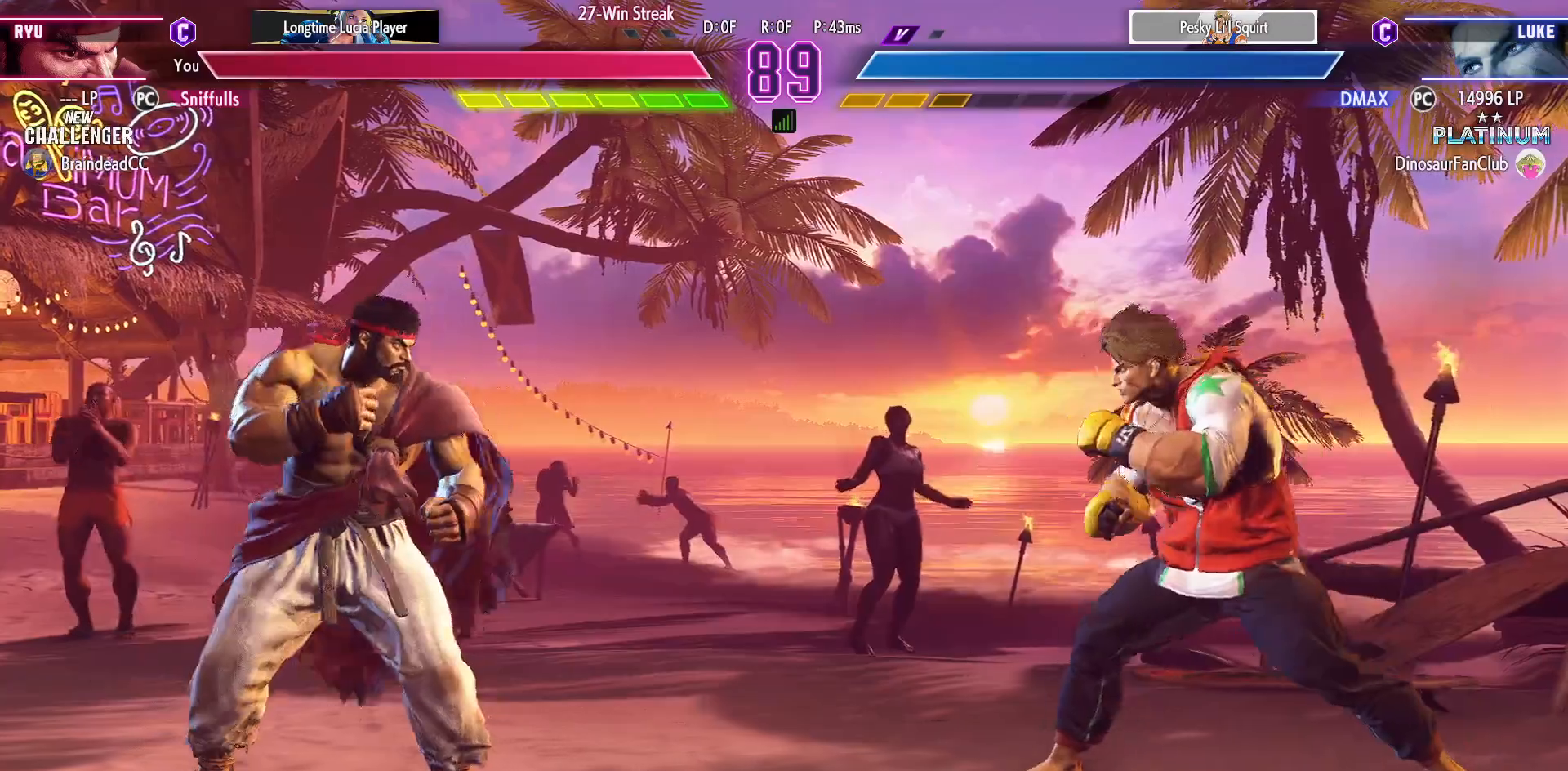
{"buttons": [], "events": [[250, "DPAD_LEFT", "up"]]}
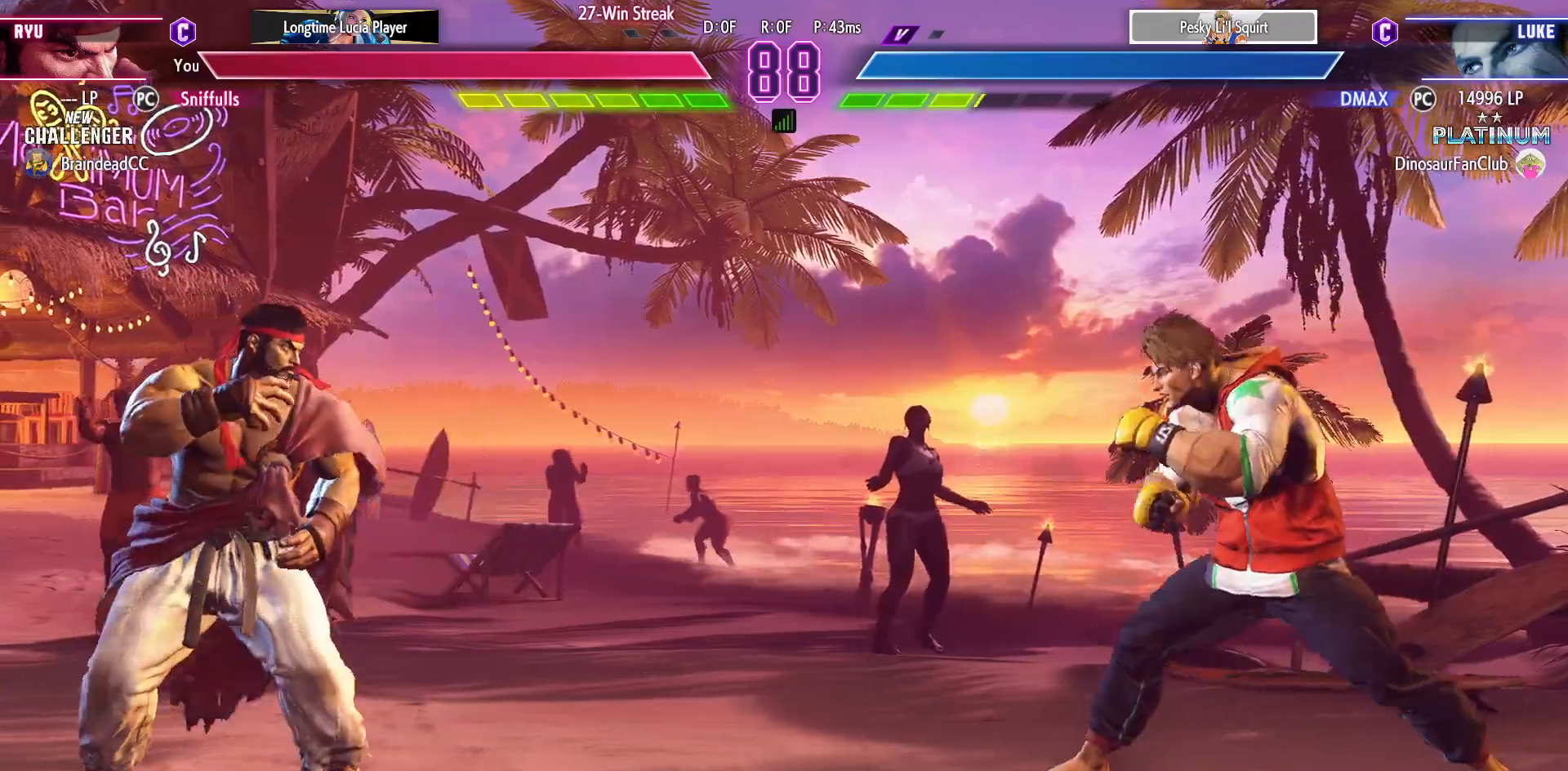
{"buttons": [], "events": [[33, "DPAD_DOWN", "down"], [117, "DPAD_RIGHT", "down"], [167, "DPAD_DOWN", "up"], [167, "TRIANGLE", "down"], [217, "DPAD_RIGHT", "up"], [267, "TRIANGLE", "up"]]}
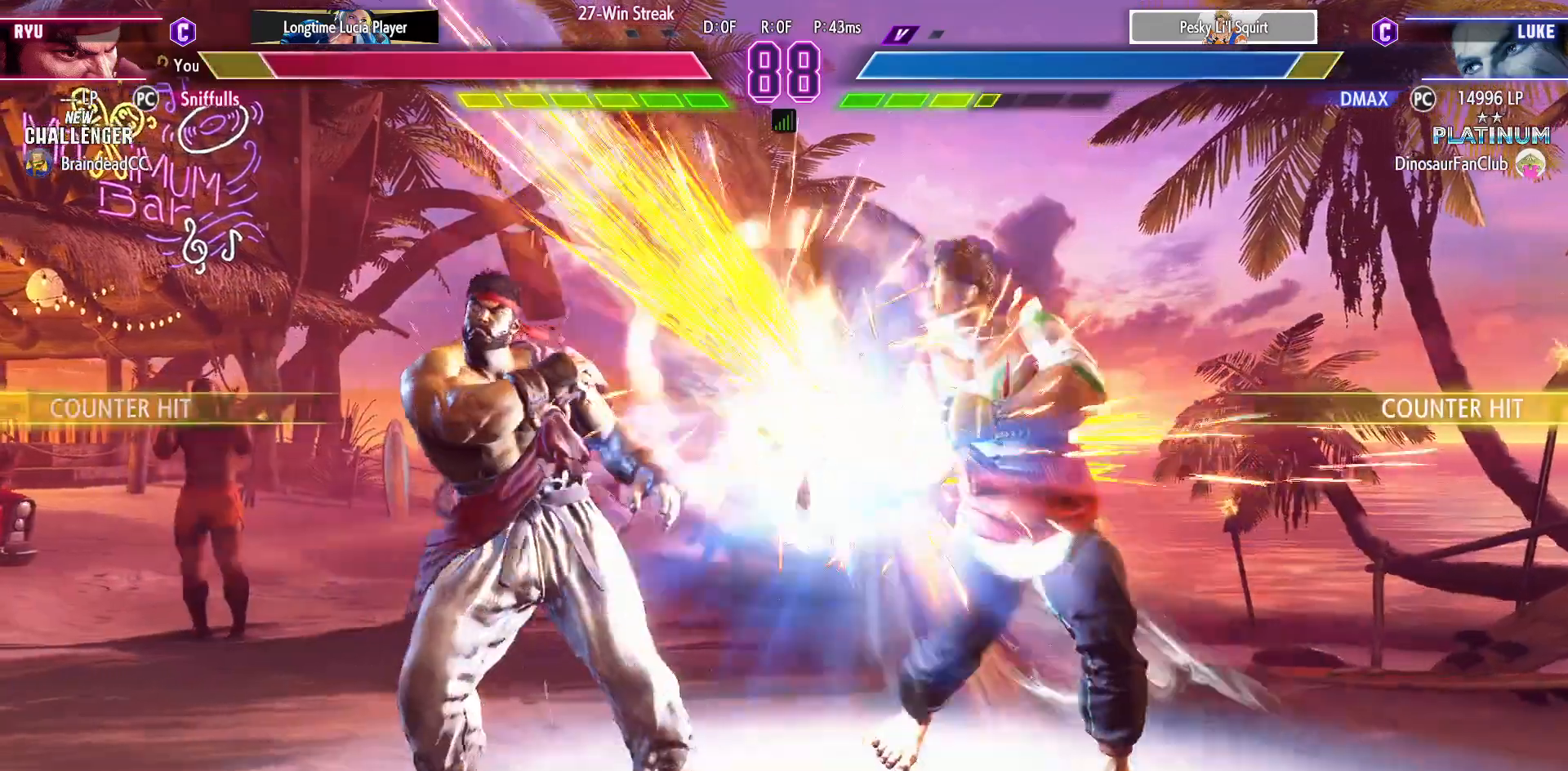
{"buttons": ["DPAD_RIGHT"], "events": [[350, "DPAD_DOWN", "down"], [383, "DPAD_RIGHT", "down"], [450, "DPAD_DOWN", "up"]]}
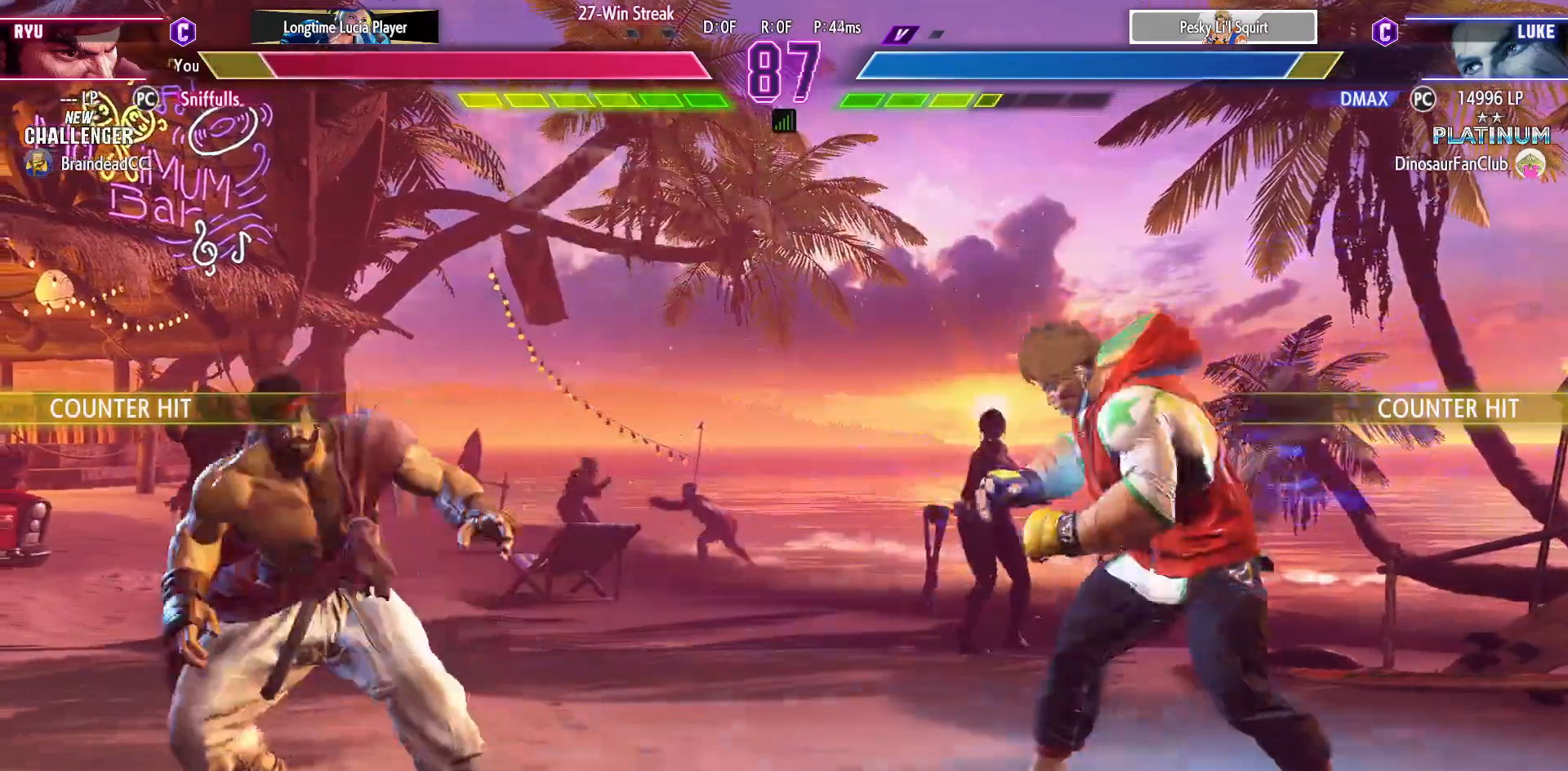
{"buttons": [], "events": [[17, "DPAD_RIGHT", "up"], [17, "SQUARE", "down"], [100, "SQUARE", "up"]]}
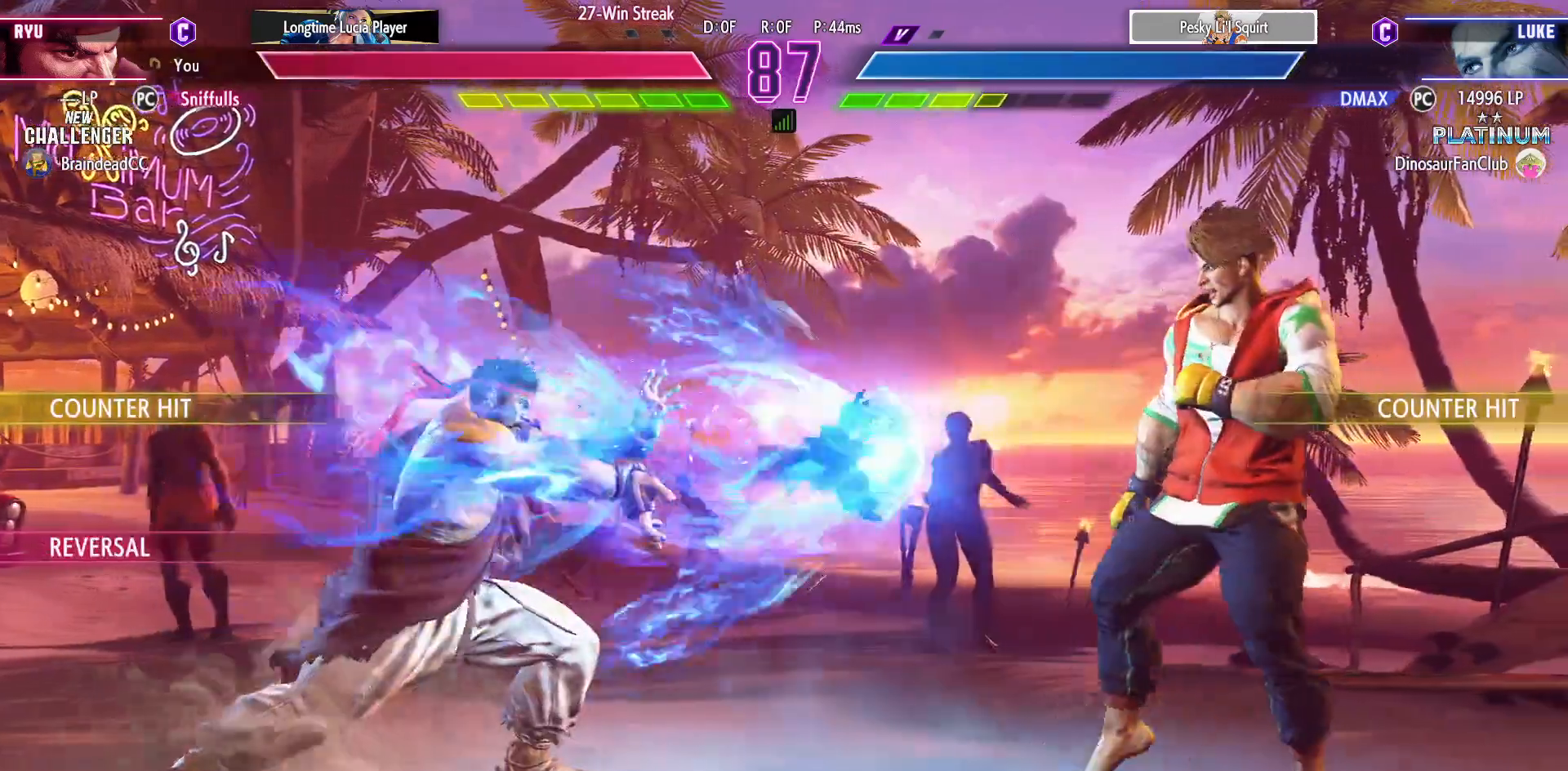
{"buttons": ["DPAD_RIGHT"], "events": [[183, "DPAD_RIGHT", "down"]]}
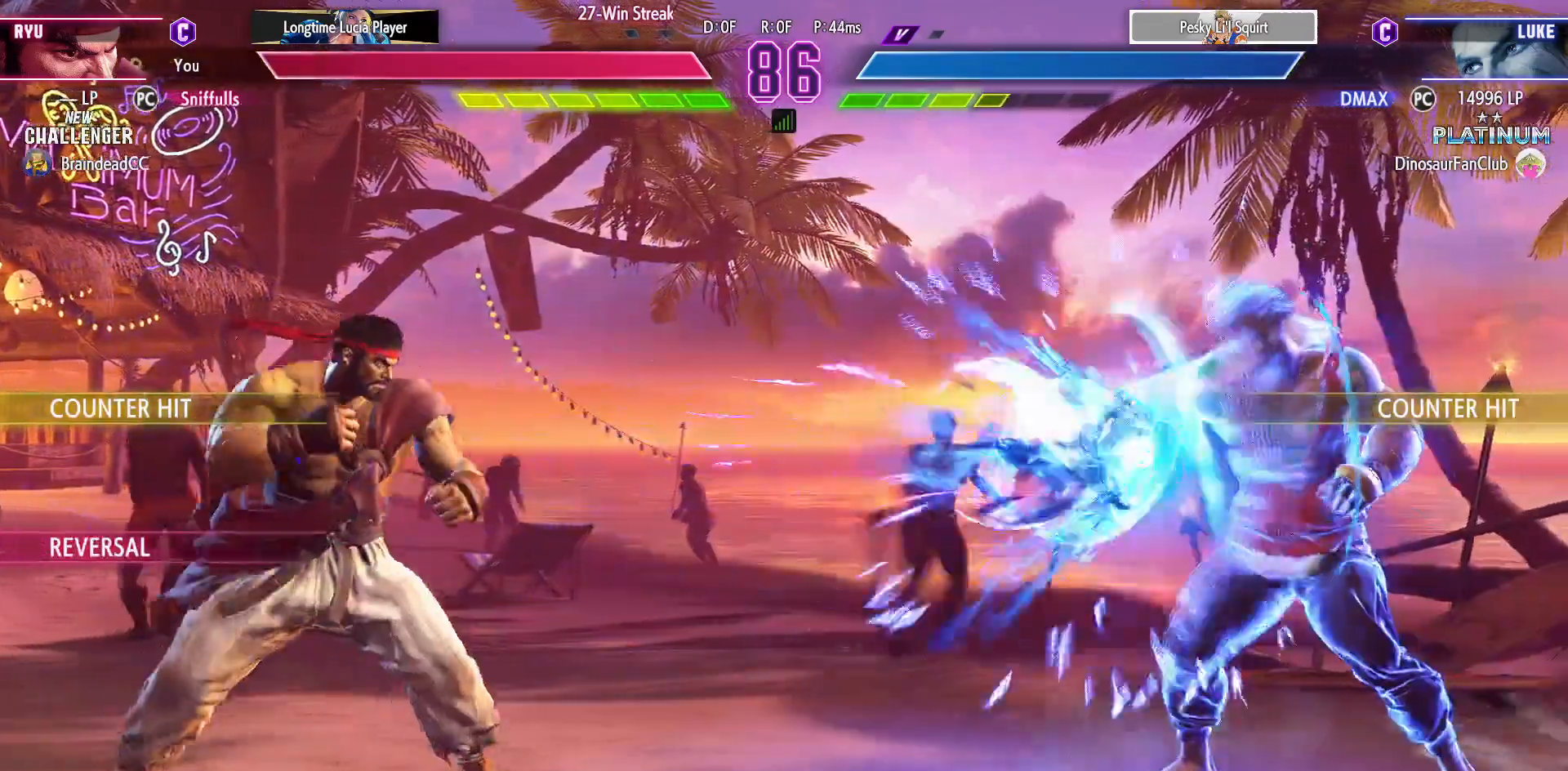
{"buttons": ["DPAD_LEFT"], "events": [[433, "DPAD_LEFT", "down"], [433, "DPAD_RIGHT", "up"]]}
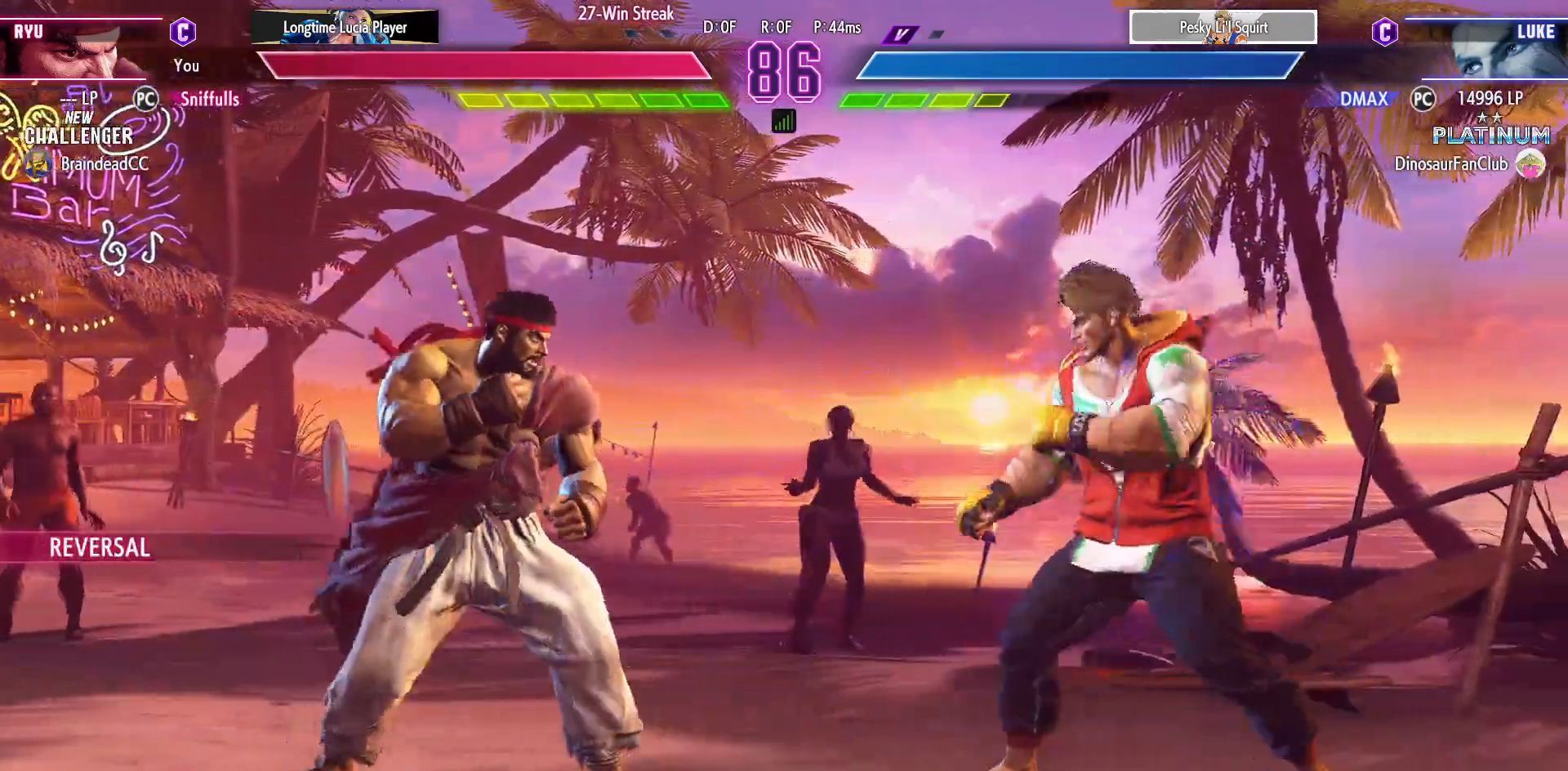
{"buttons": ["DPAD_RIGHT"], "events": [[433, "DPAD_LEFT", "up"], [433, "DPAD_RIGHT", "down"]]}
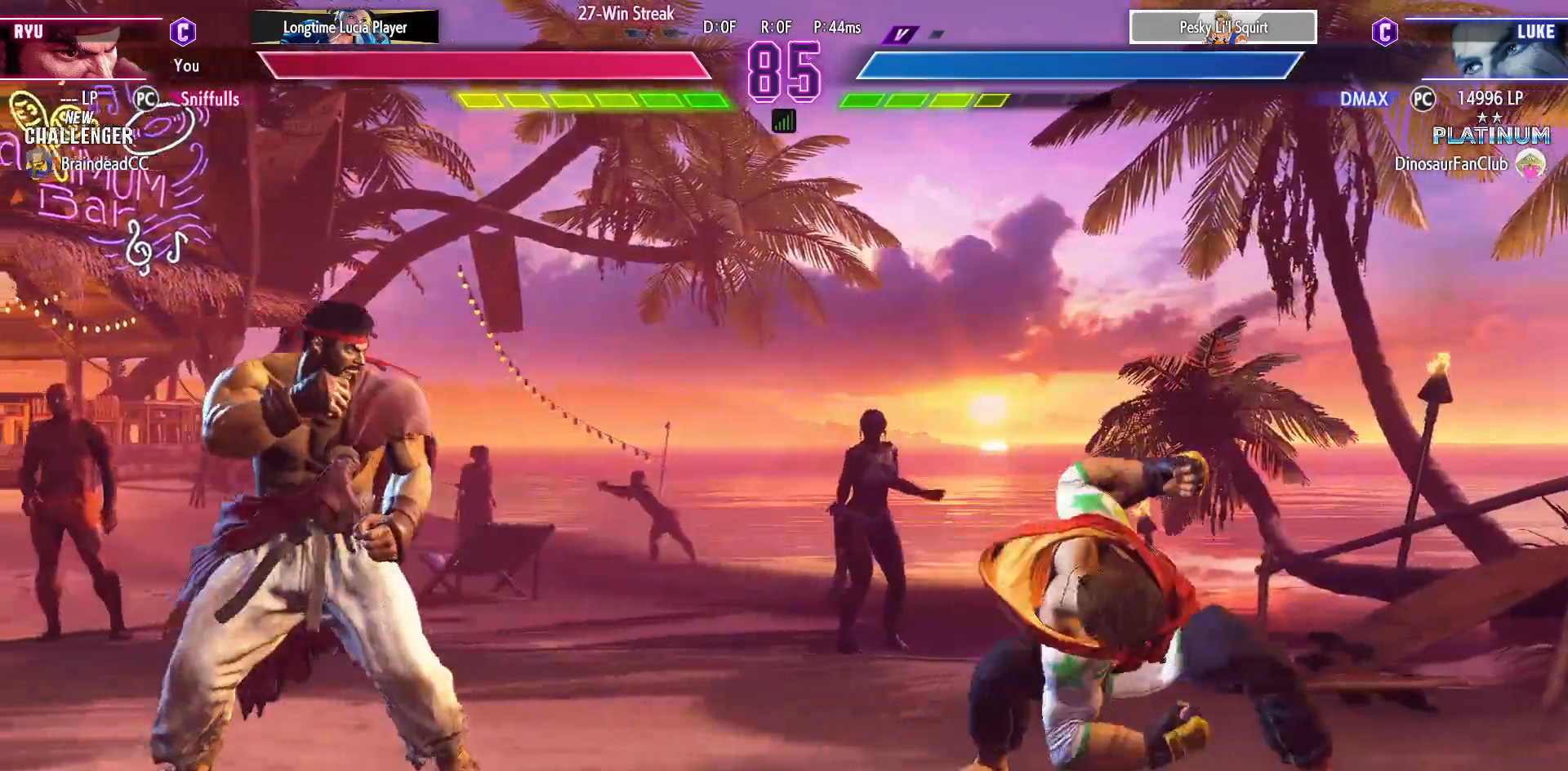
{"buttons": ["CIRCLE", "DPAD_DOWN", "DPAD_LEFT"], "events": [[383, "DPAD_DOWN", "down"], [383, "DPAD_RIGHT", "up"], [400, "DPAD_LEFT", "down"], [433, "CIRCLE", "down"]]}
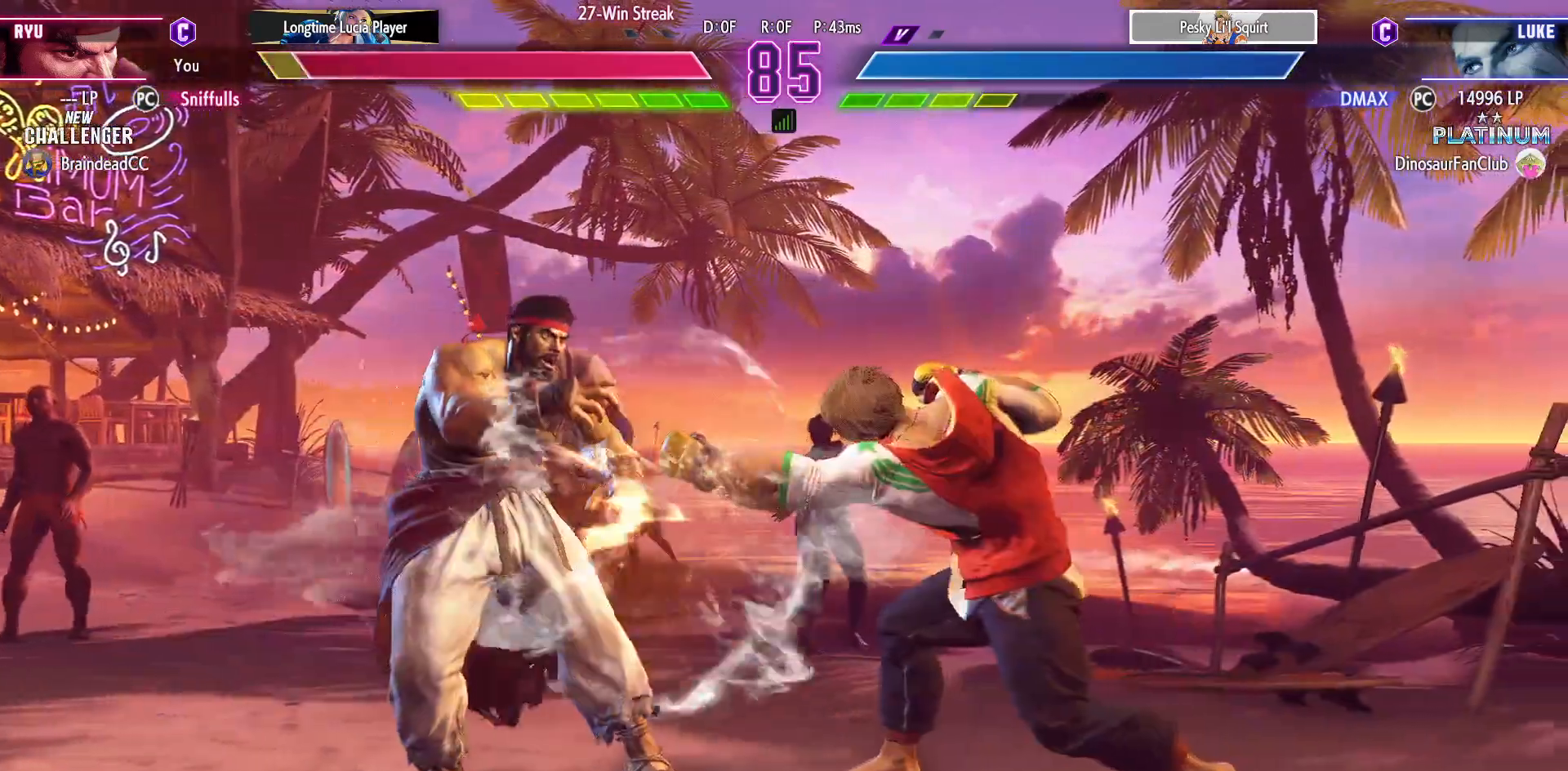
{"buttons": [], "events": [[17, "CIRCLE", "up"], [367, "CIRCLE", "down"], [450, "CIRCLE", "up"], [483, "DPAD_DOWN", "up"], [483, "DPAD_LEFT", "up"]]}
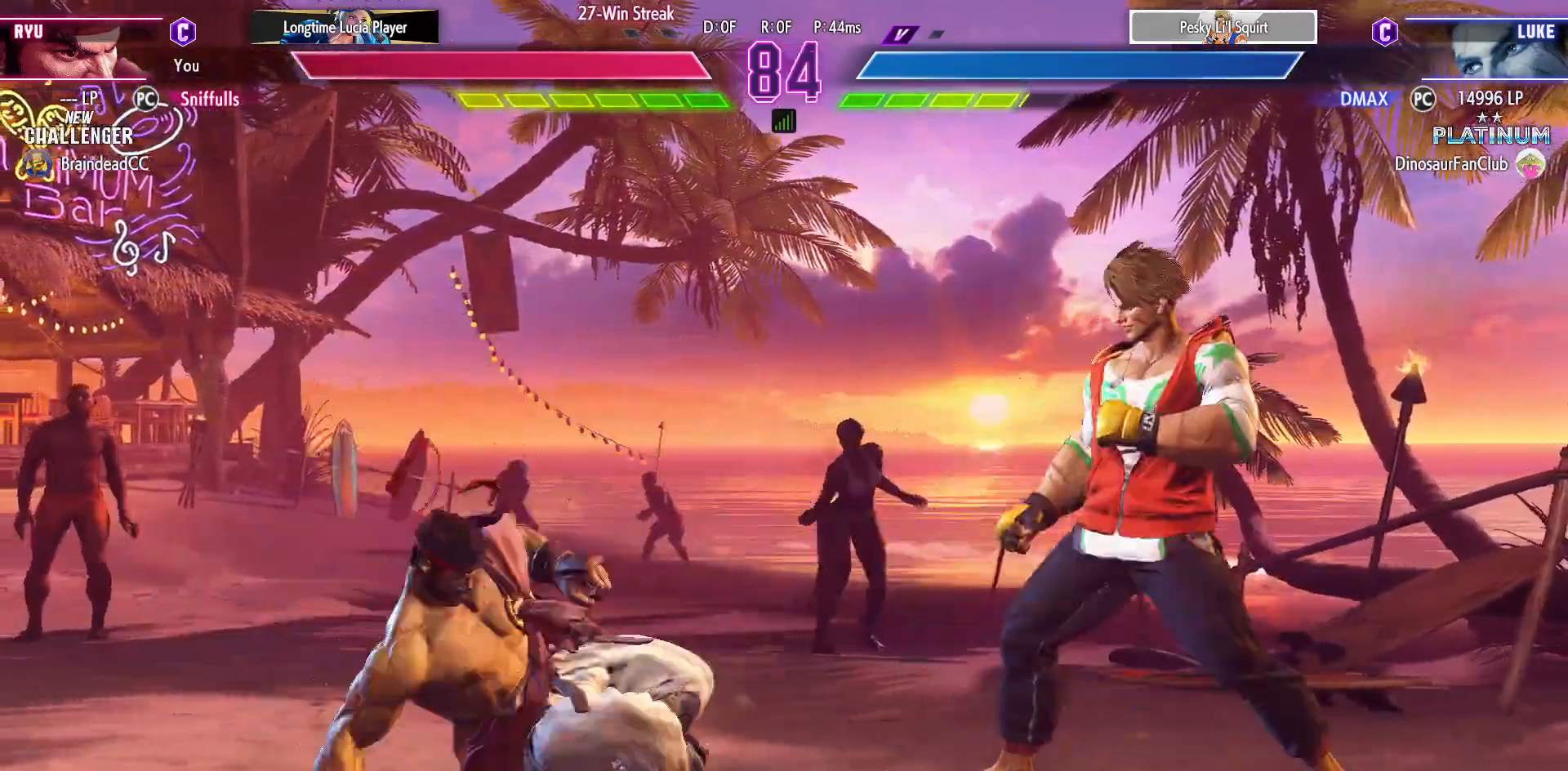
{"buttons": ["DPAD_LEFT"], "events": [[50, "CIRCLE", "down"], [50, "TRIANGLE", "down"], [133, "CIRCLE", "up"], [133, "TRIANGLE", "up"], [217, "DPAD_LEFT", "down"]]}
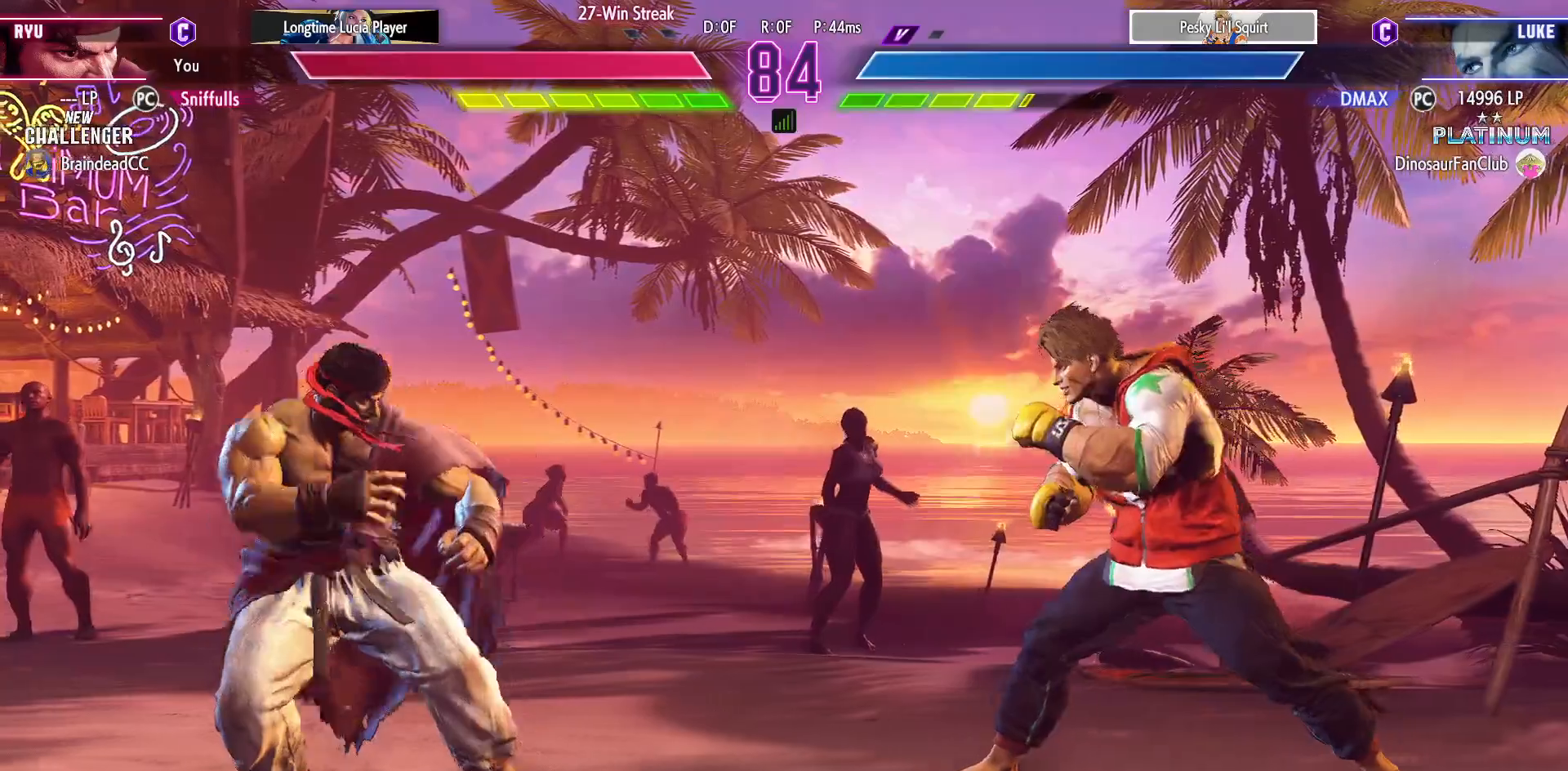
{"buttons": ["DPAD_RIGHT"], "events": [[183, "DPAD_DOWN", "down"], [250, "DPAD_DOWN", "up"], [283, "DPAD_LEFT", "up"], [300, "DPAD_RIGHT", "down"]]}
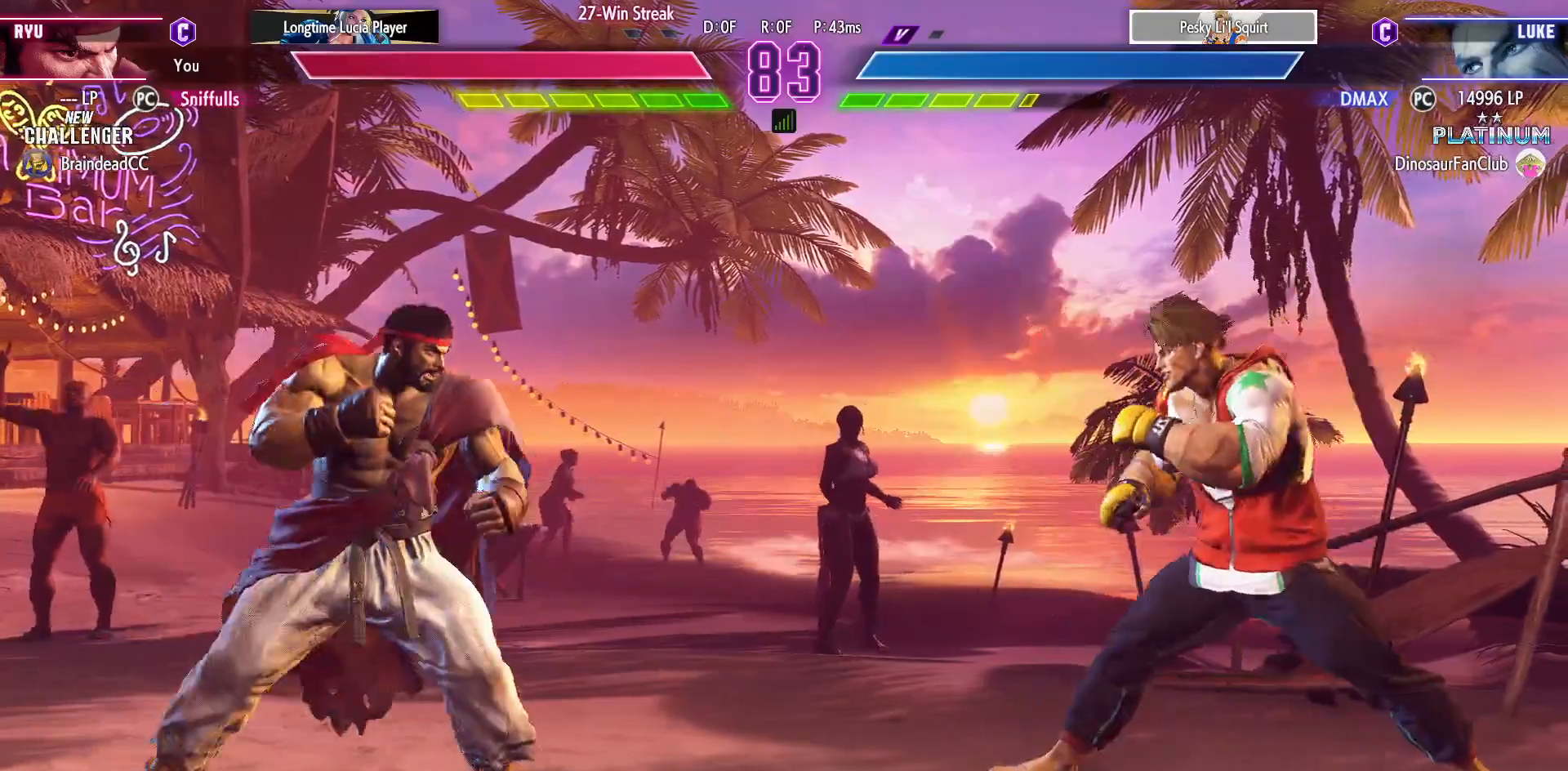
{"buttons": [], "events": [[133, "DPAD_RIGHT", "up"], [167, "DPAD_LEFT", "down"], [350, "DPAD_LEFT", "up"]]}
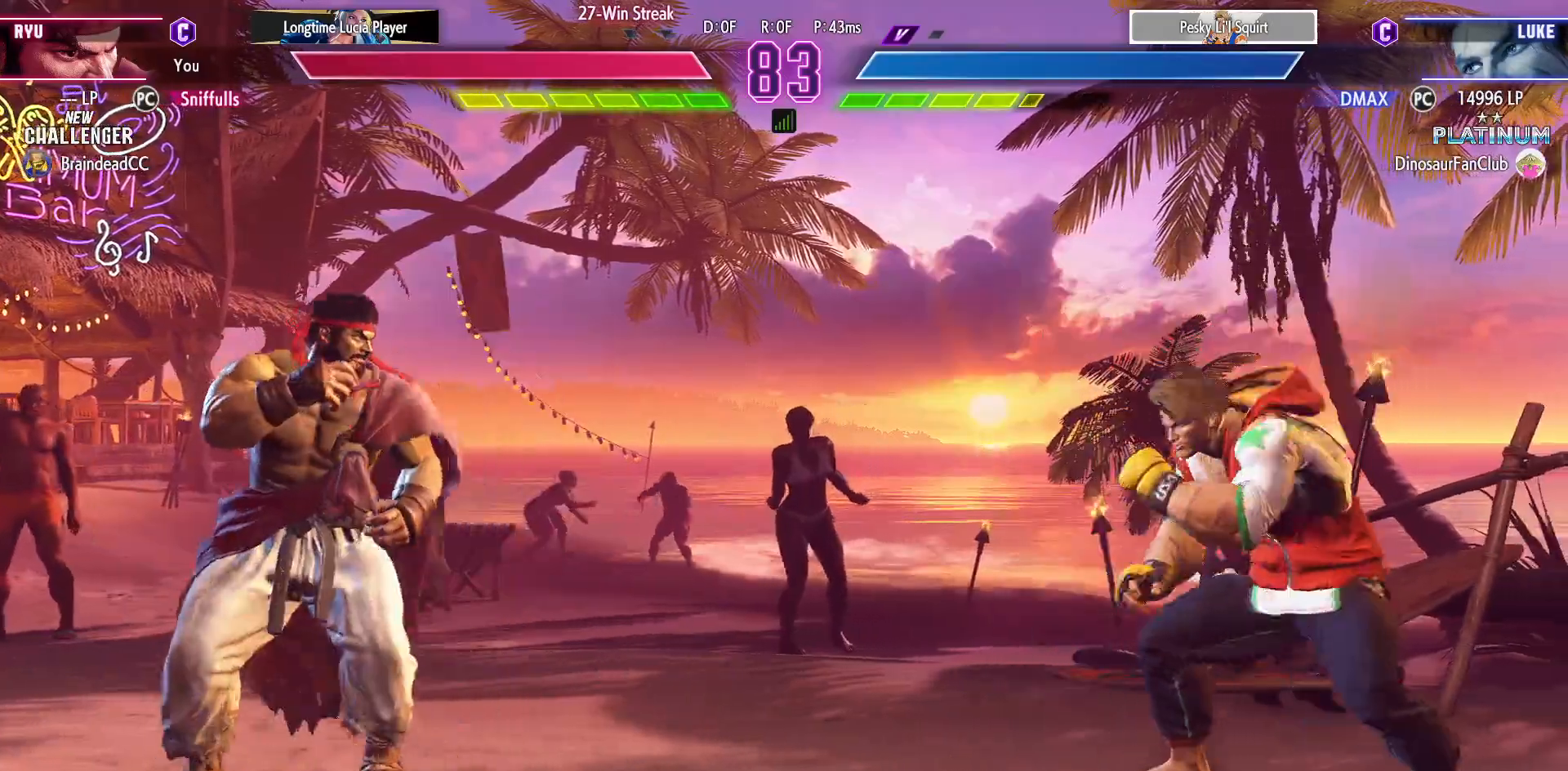
{"buttons": ["DPAD_RIGHT"], "events": [[133, "DPAD_LEFT", "down"], [283, "DPAD_LEFT", "up"], [333, "DPAD_RIGHT", "down"]]}
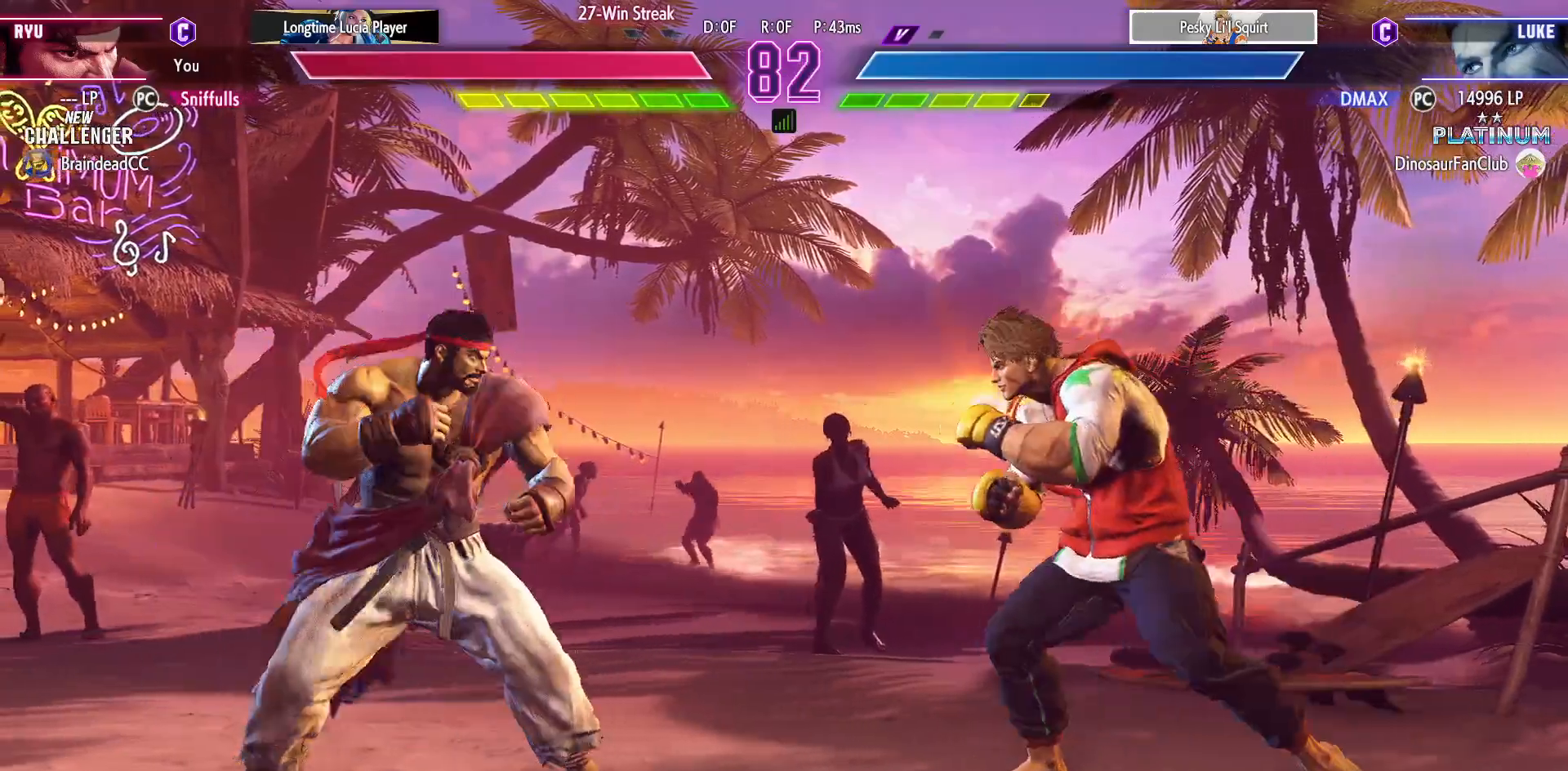
{"buttons": [], "events": [[67, "DPAD_RIGHT", "up"], [83, "DPAD_LEFT", "down"], [500, "DPAD_LEFT", "up"]]}
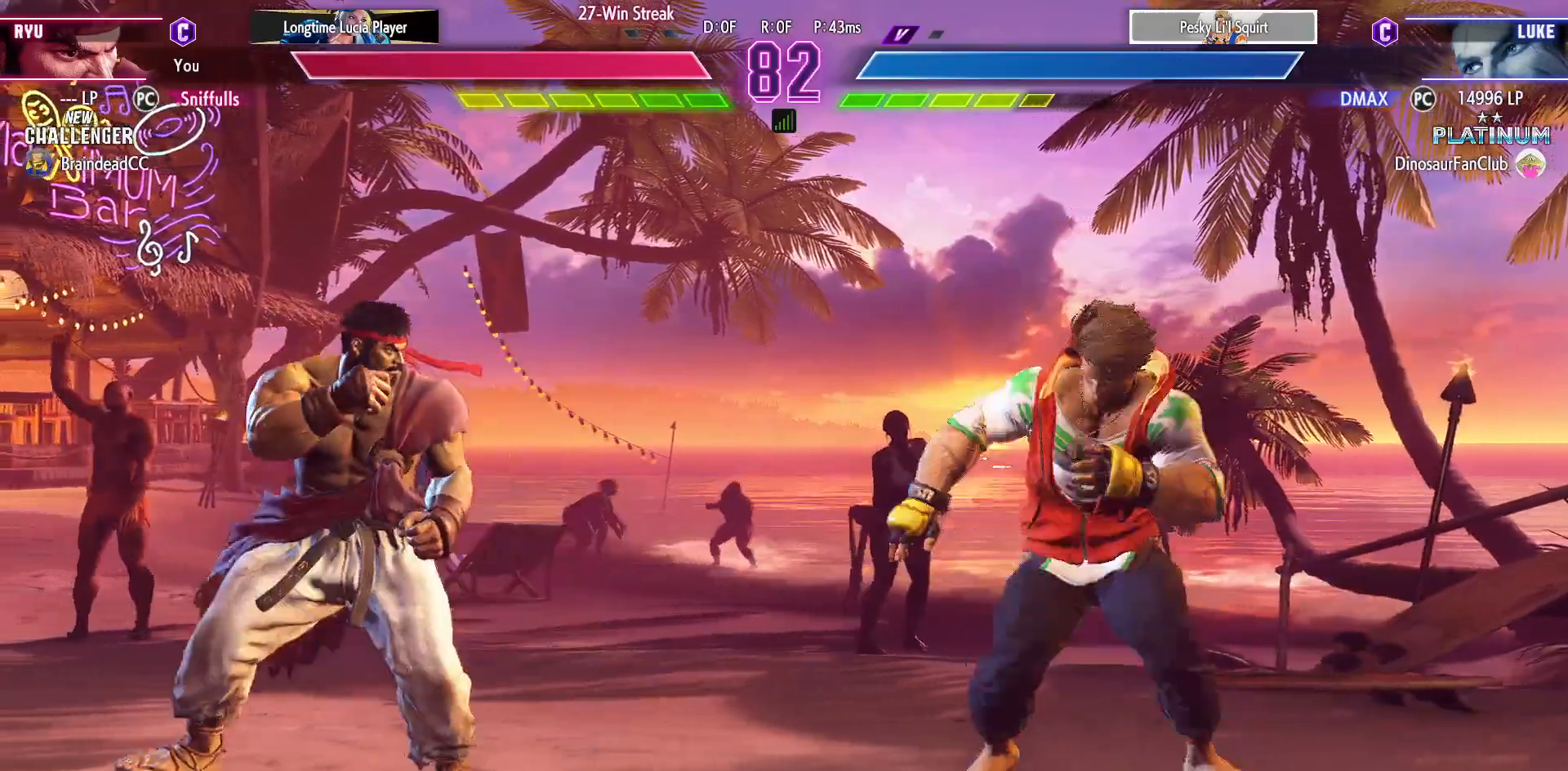
{"buttons": ["DPAD_RIGHT"], "events": [[183, "DPAD_LEFT", "down"], [350, "DPAD_LEFT", "up"], [383, "DPAD_RIGHT", "down"]]}
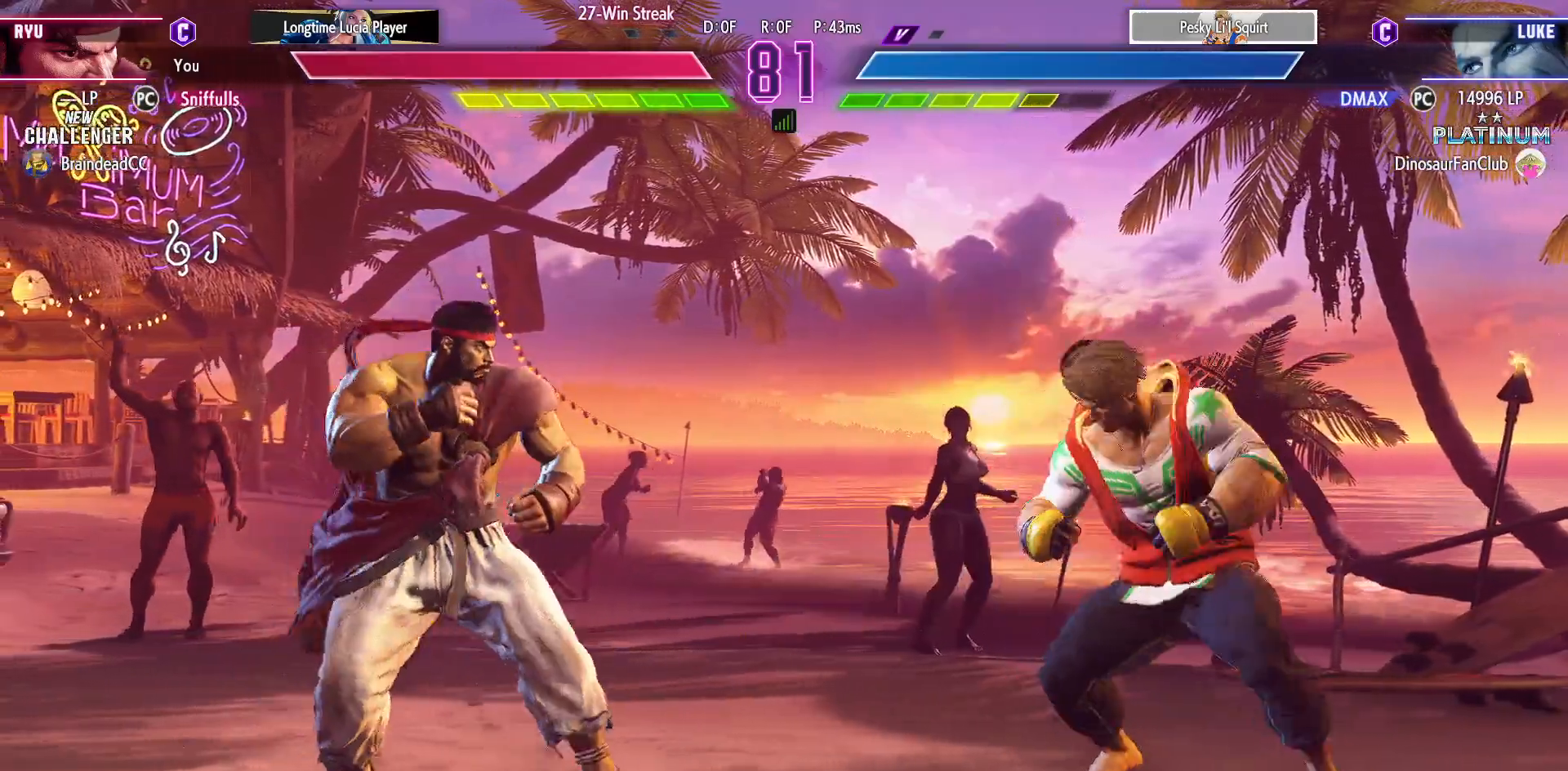
{"buttons": ["DPAD_DOWN", "DPAD_LEFT"], "events": [[333, "DPAD_DOWN", "down"], [333, "DPAD_RIGHT", "up"], [383, "CIRCLE", "down"], [383, "DPAD_LEFT", "down"], [483, "CIRCLE", "up"]]}
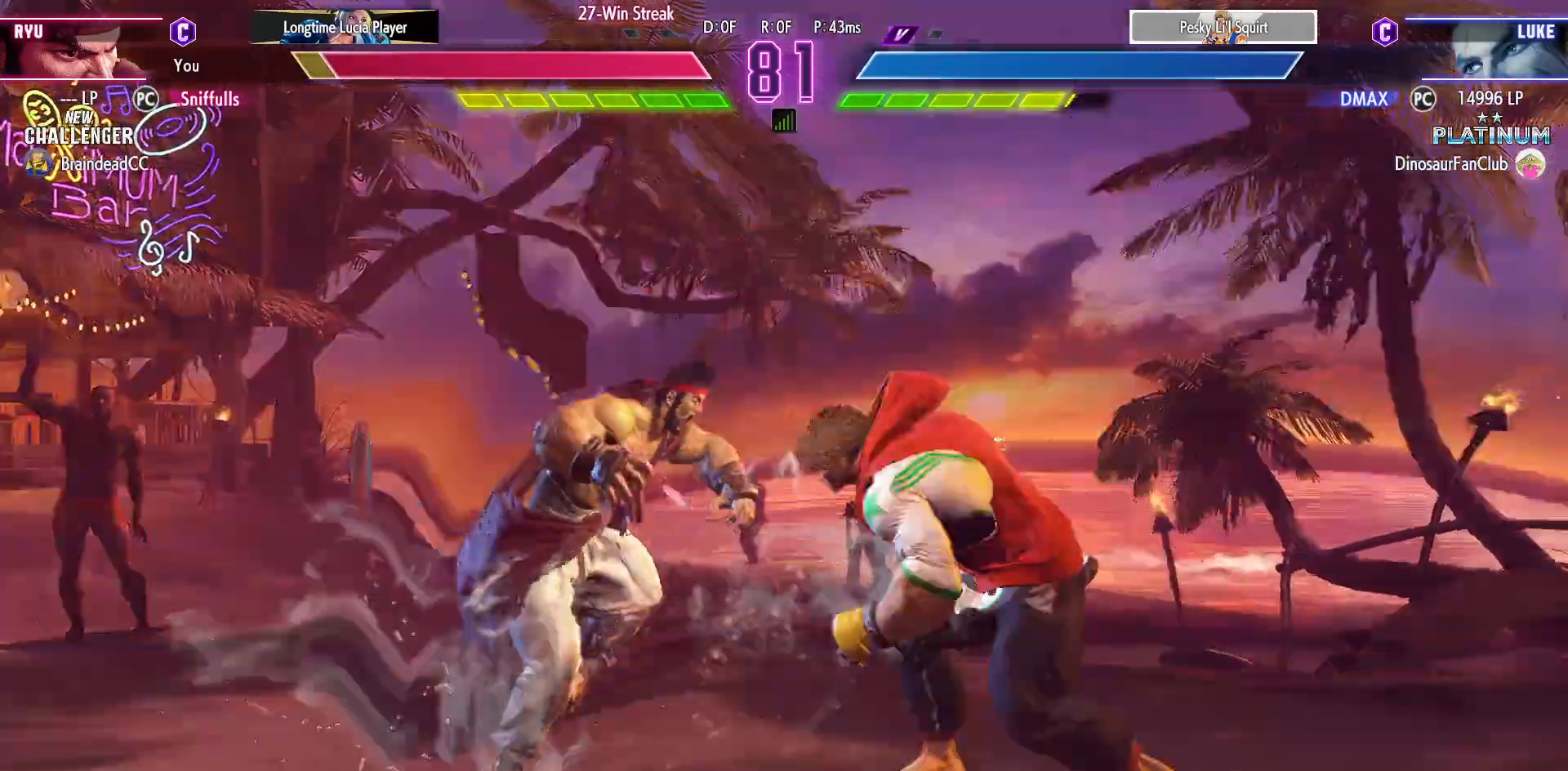
{"buttons": ["DPAD_DOWN", "DPAD_LEFT"], "events": []}
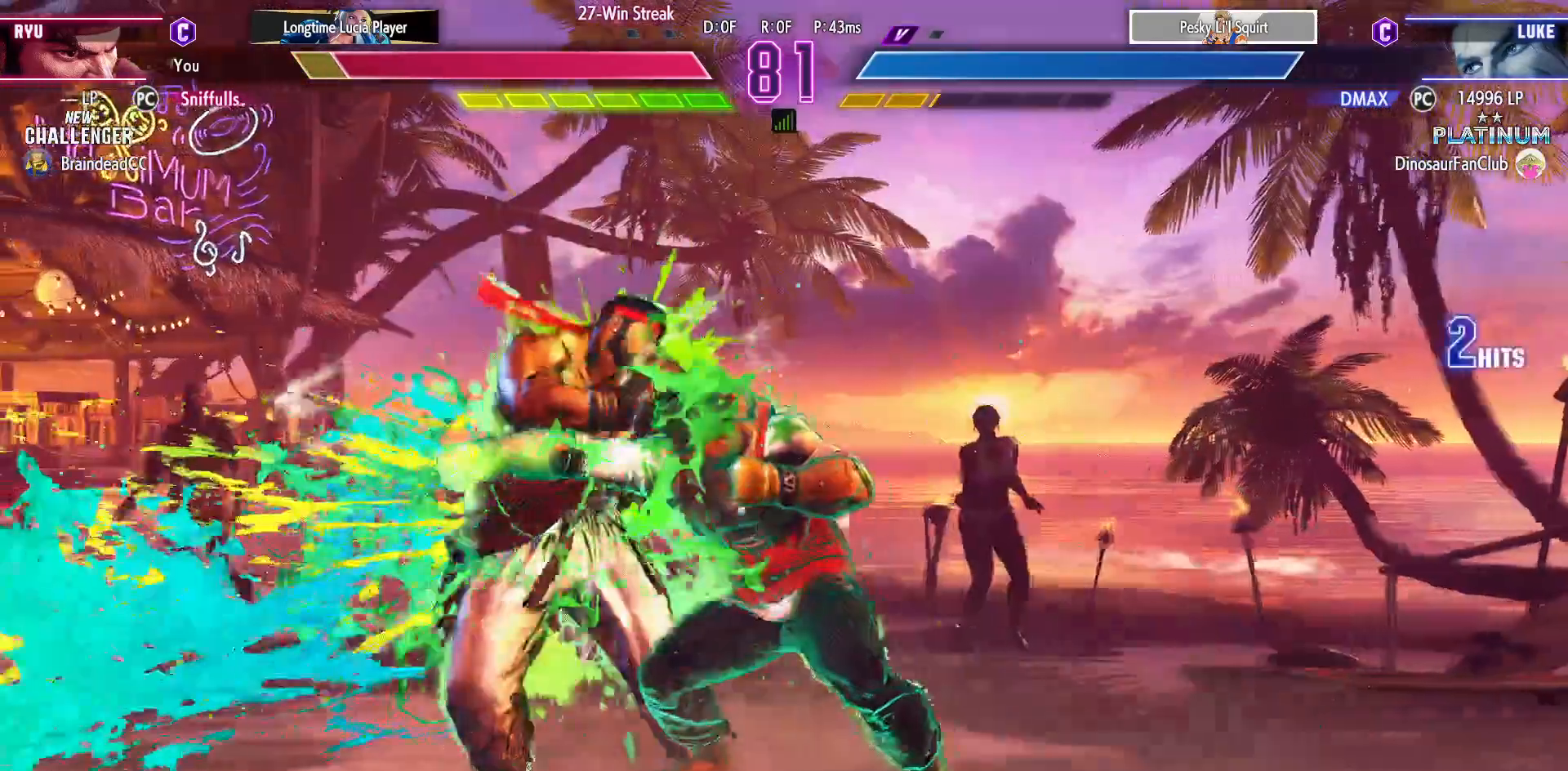
{"buttons": ["DPAD_DOWN", "DPAD_LEFT"], "events": []}
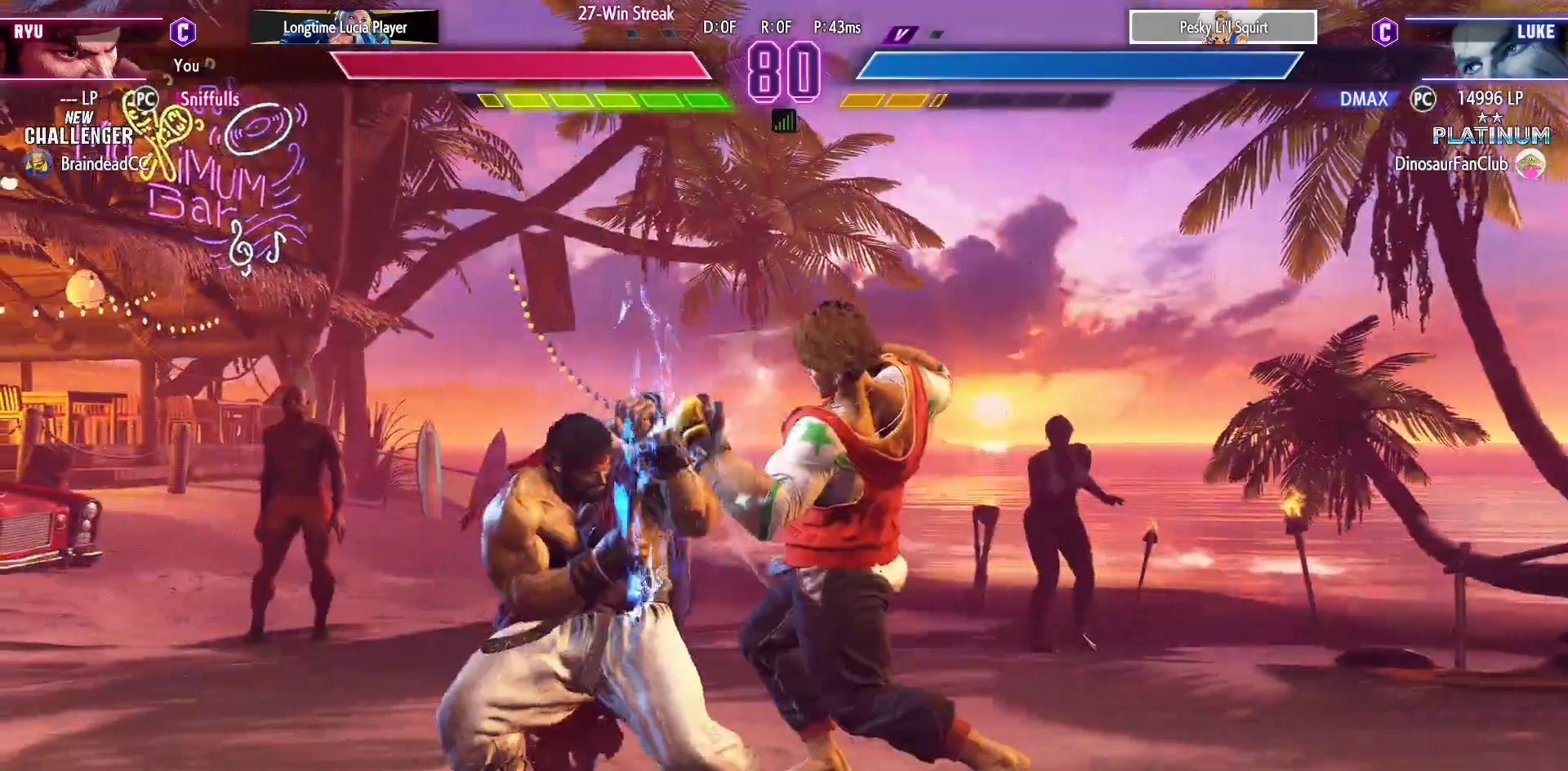
{"buttons": ["DPAD_DOWN", "DPAD_LEFT"], "events": []}
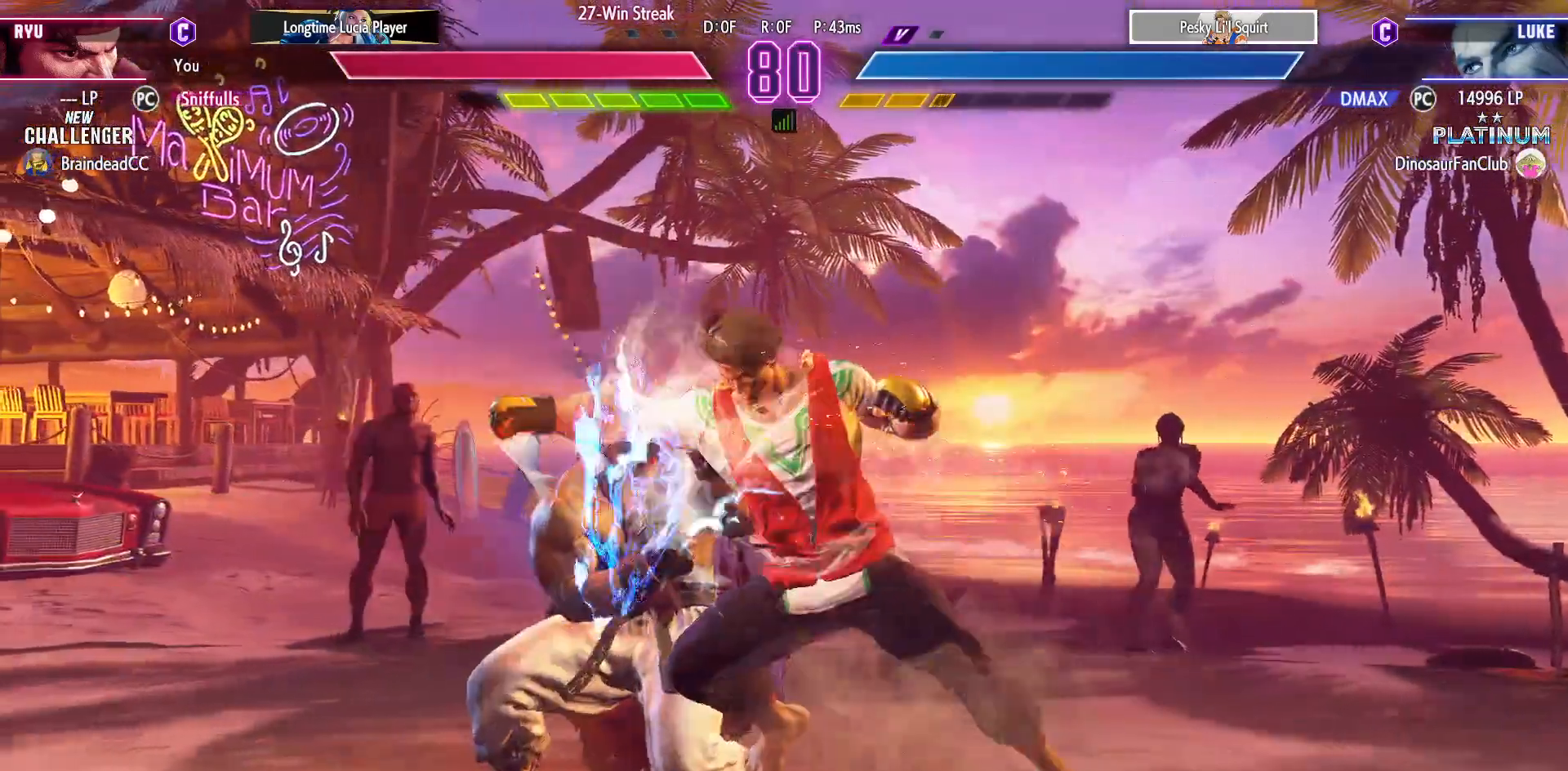
{"buttons": ["DPAD_DOWN"], "events": [[367, "SQUARE", "down"], [450, "SQUARE", "up"], [500, "DPAD_LEFT", "up"]]}
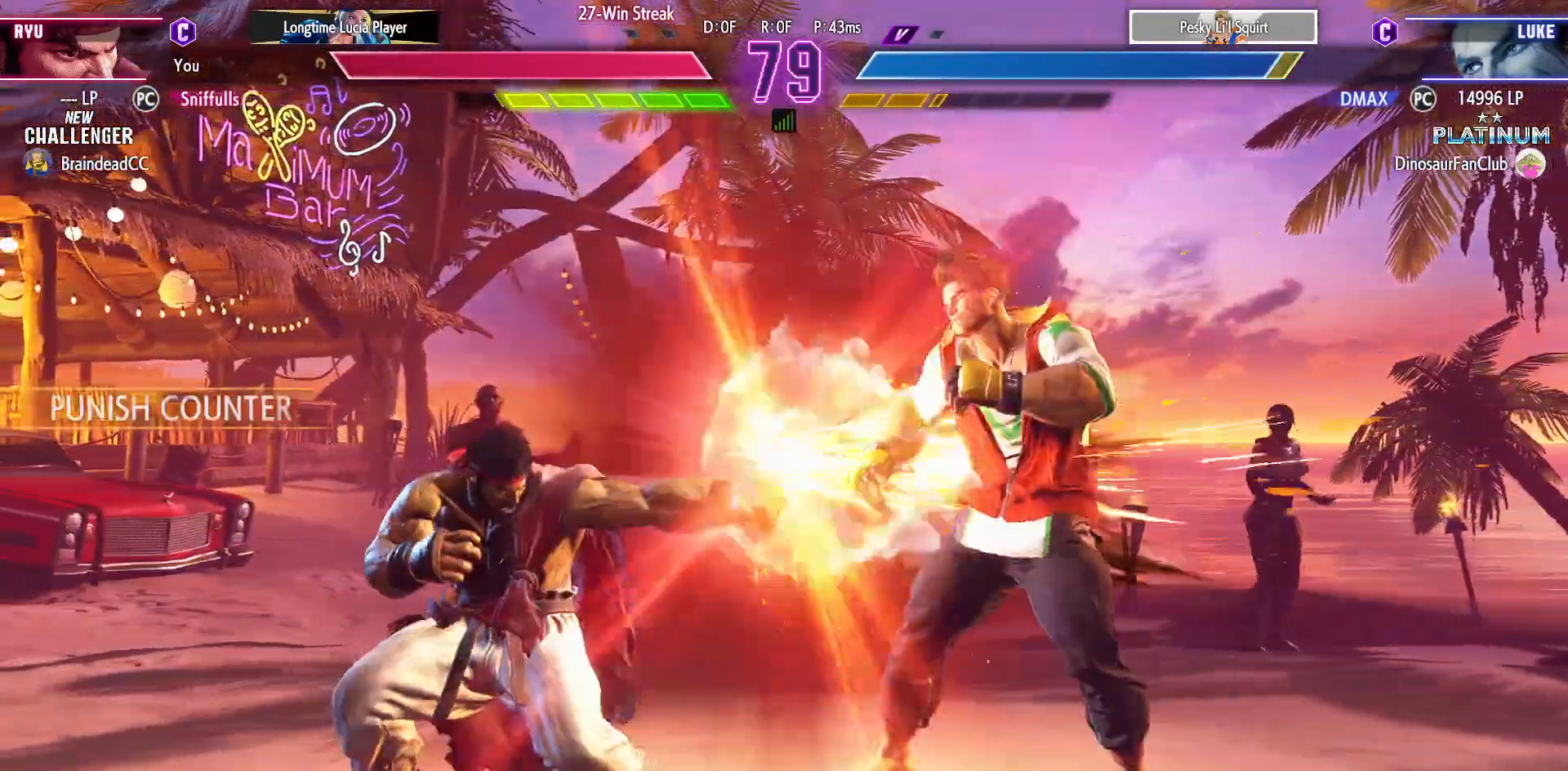
{"buttons": ["DPAD_RIGHT"], "events": [[67, "DPAD_LEFT", "down"], [150, "DPAD_LEFT", "up"], [200, "DPAD_RIGHT", "down"], [217, "DPAD_DOWN", "up"]]}